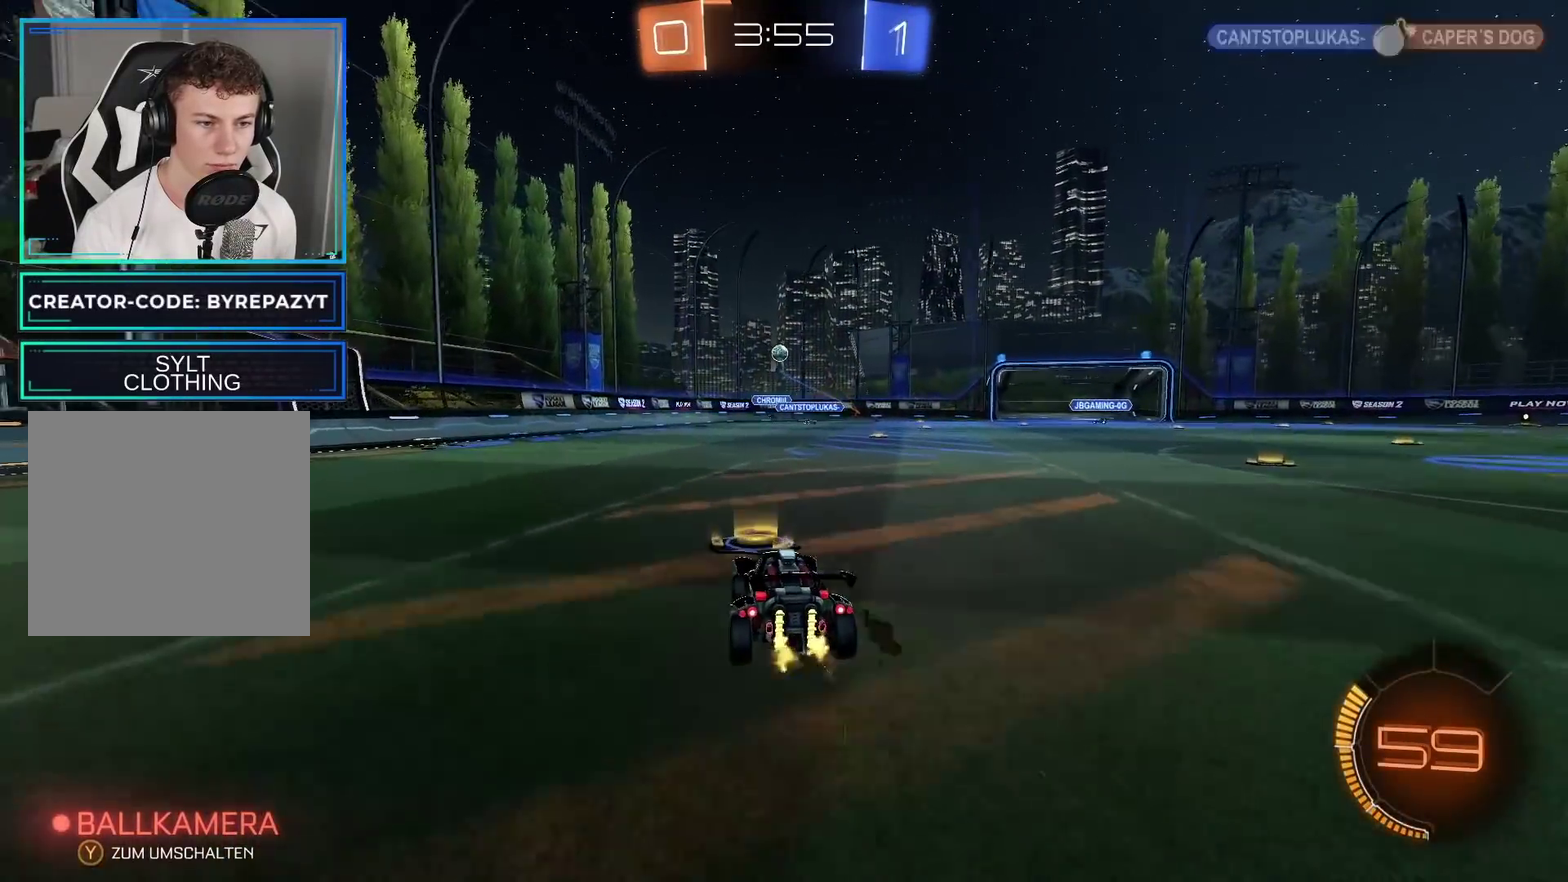
Gameplay with a controller (Xbox layout); each line is a JSON object with the inputs held at the frame after it. "events" lists button and stick changes between this image and that frame as [ms after this image, input, new state], when the widget could be followed in between. This document gives stick clicks only as held states, not as events.
{"buttons": ["A"], "left_stick": "down", "right_stick": "center", "events": [[17, "left_stick", "left"], [83, "left_stick", "center"], [100, "L2", "down"], [300, "L2", "up"], [317, "A", "down"], [383, "A", "up"], [450, "A", "down"], [500, "left_stick", "down"]]}
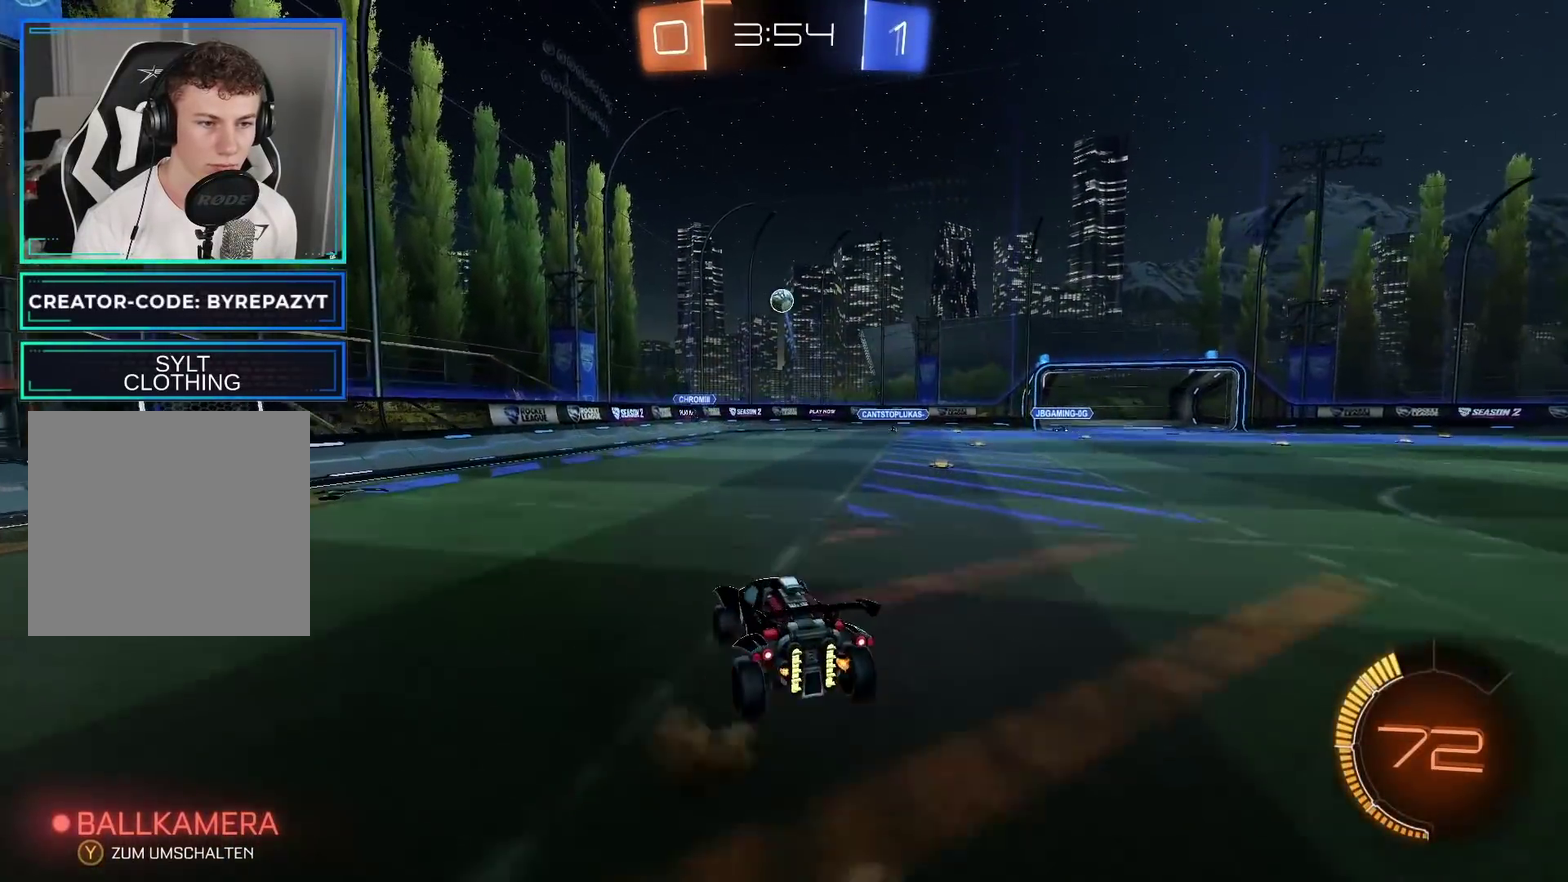
{"buttons": ["B"], "left_stick": "up-right", "right_stick": "center", "events": [[233, "A", "up"], [267, "B", "down"], [350, "left_stick", "center"], [450, "left_stick", "up-right"]]}
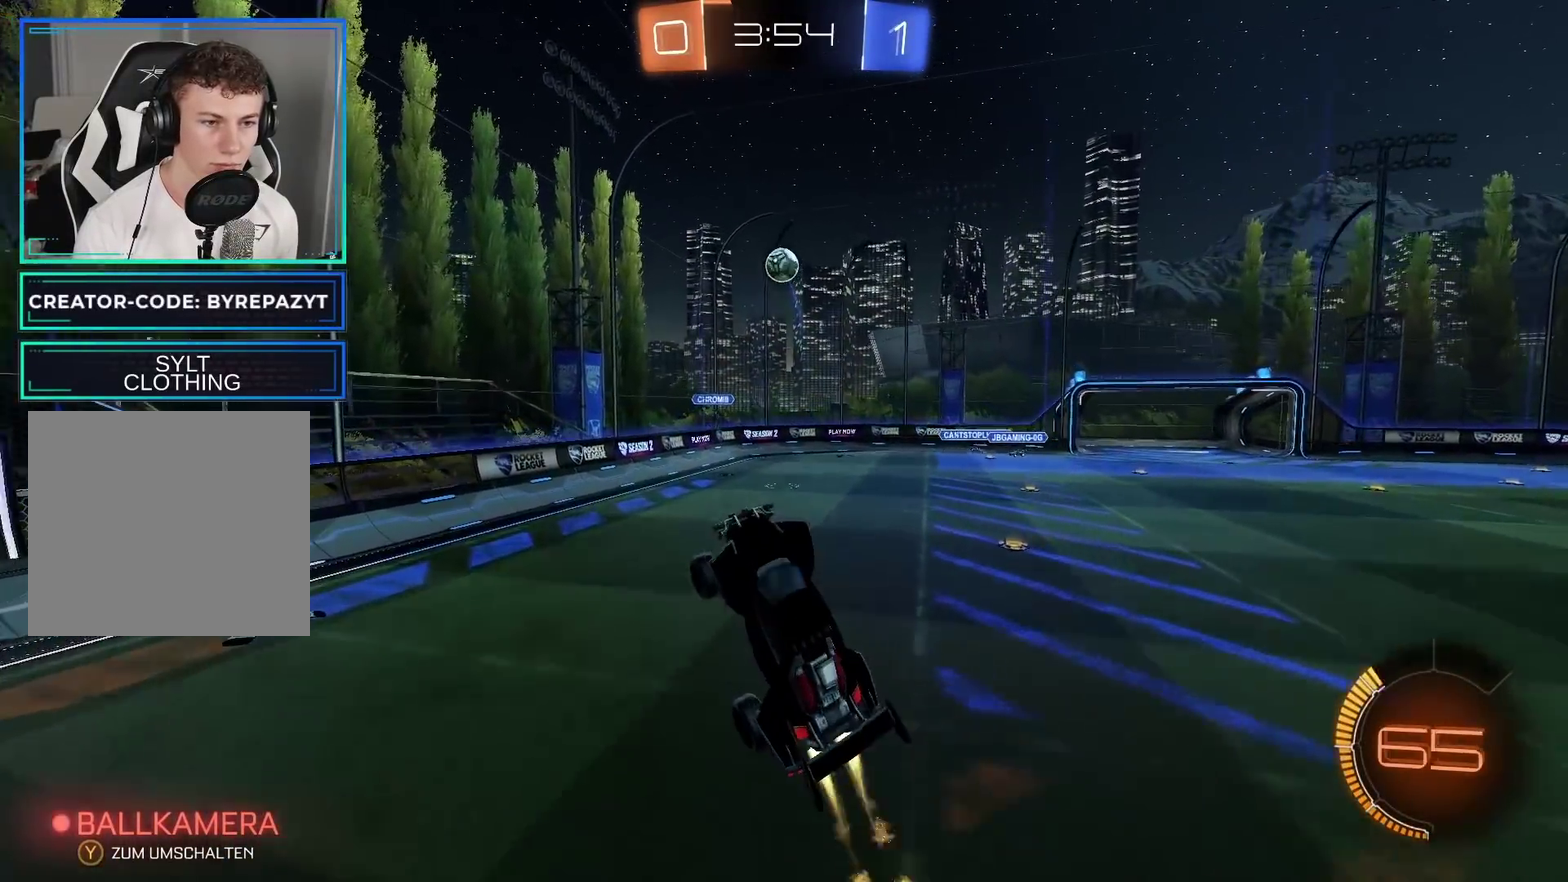
{"buttons": ["B"], "left_stick": "down-right", "right_stick": "center", "events": [[100, "left_stick", "center"], [350, "left_stick", "down-right"]]}
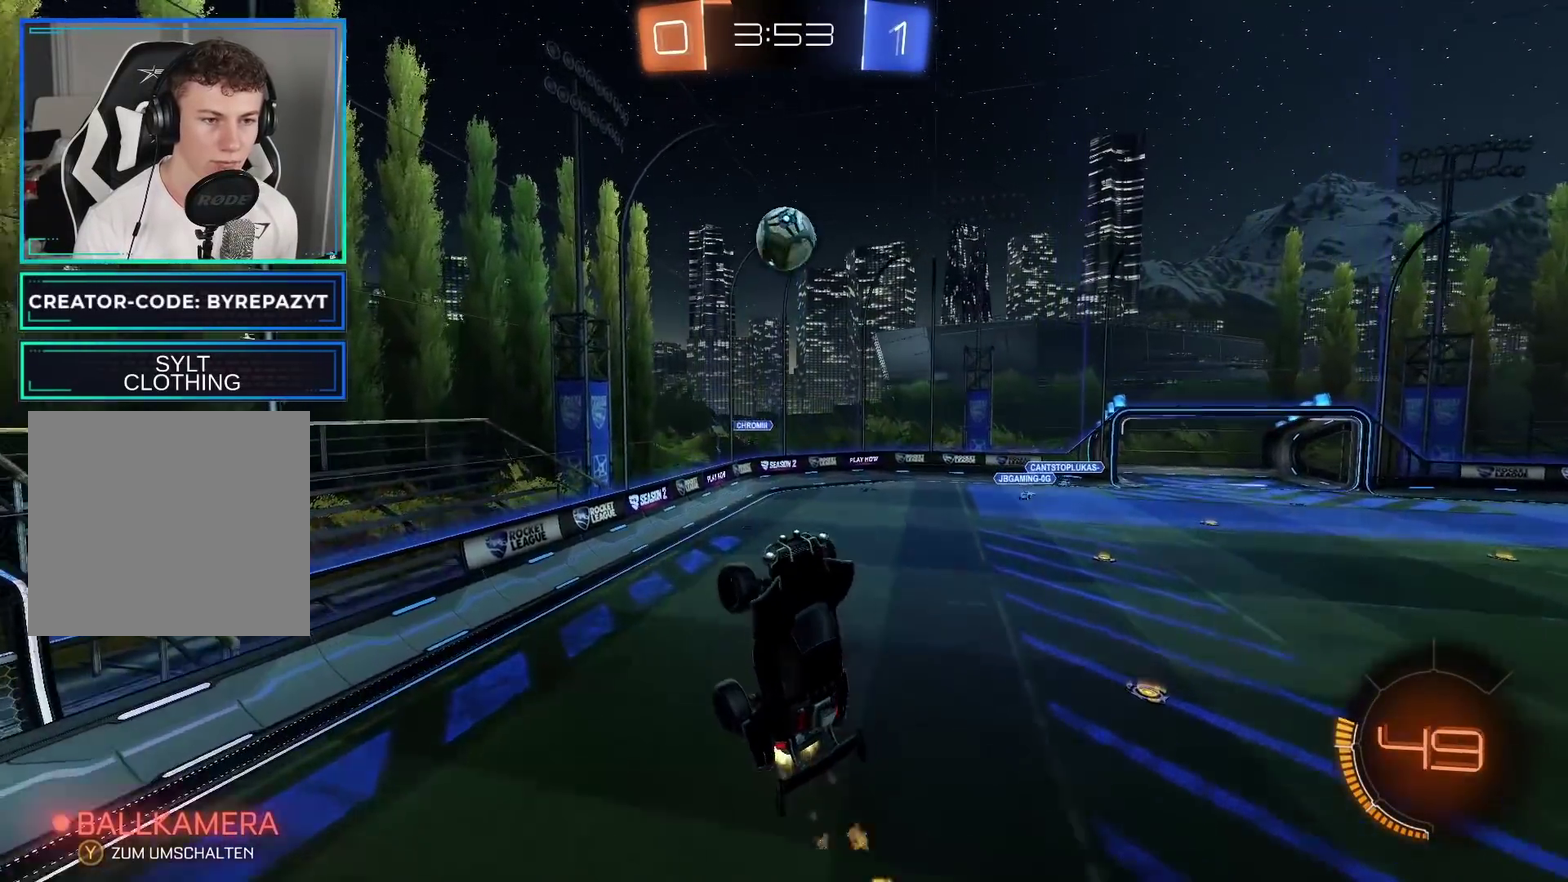
{"buttons": ["B"], "left_stick": "up-left", "right_stick": "center", "events": [[83, "left_stick", "center"], [233, "left_stick", "up-left"]]}
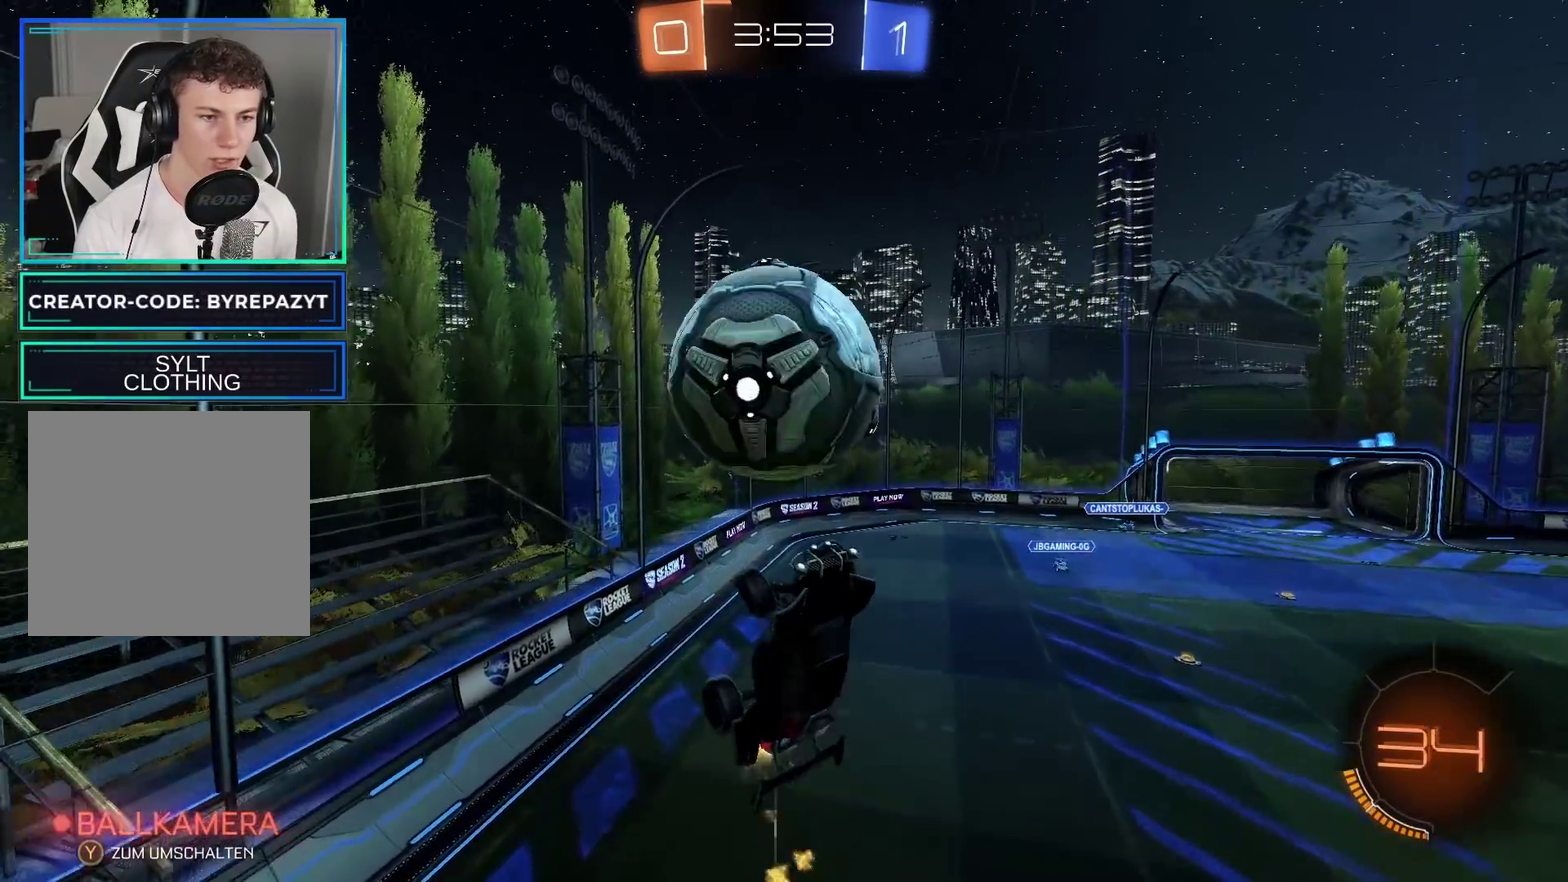
{"buttons": [], "left_stick": "center", "right_stick": "center", "events": [[267, "left_stick", "up"], [367, "B", "up"], [450, "left_stick", "center"]]}
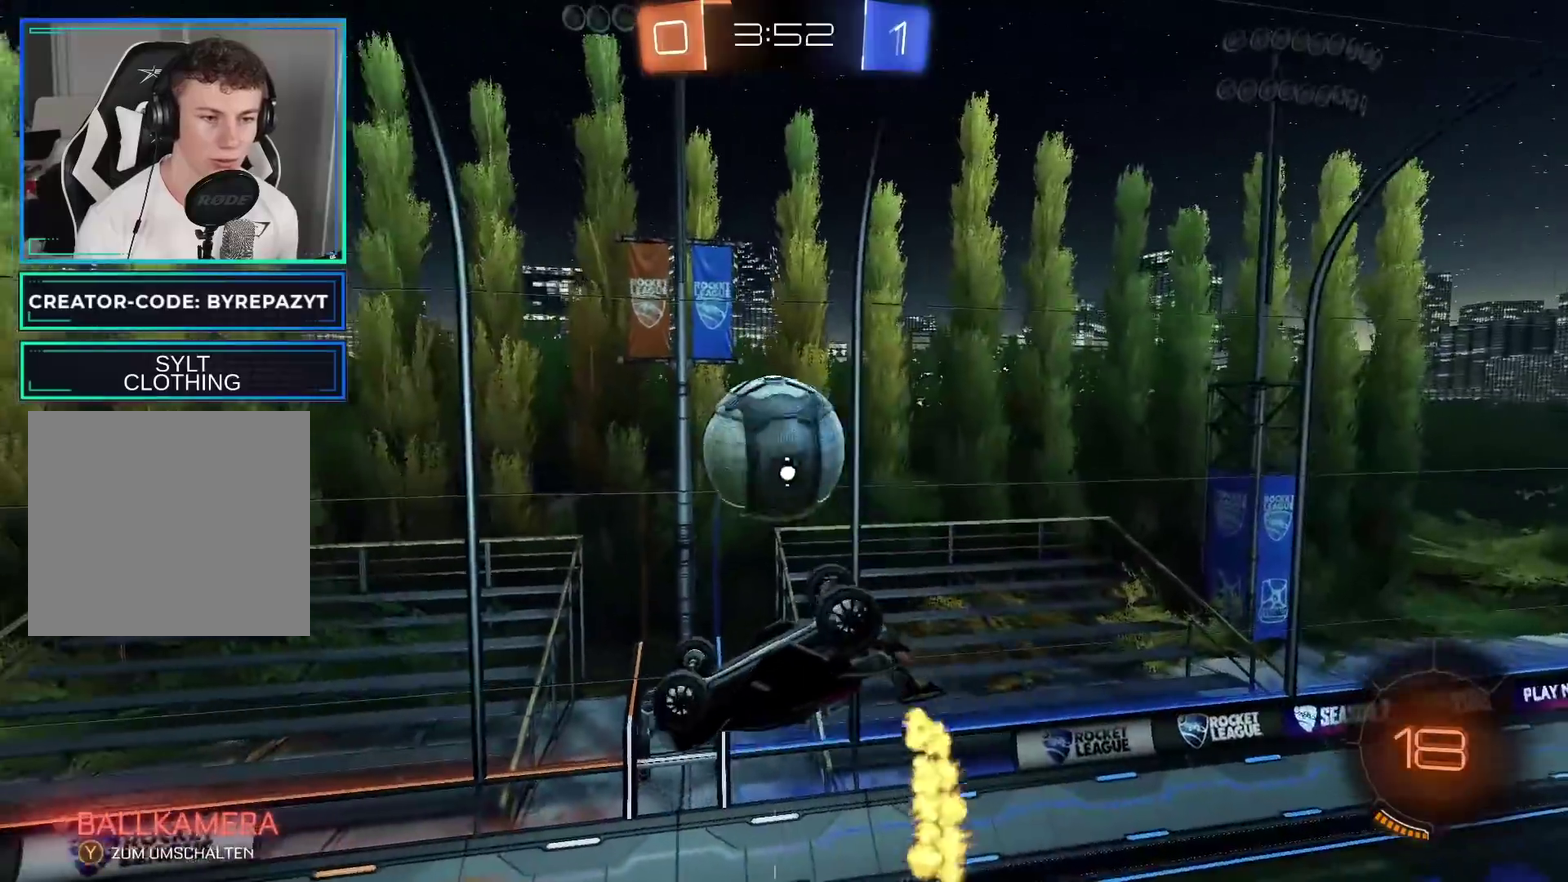
{"buttons": [], "left_stick": "center", "right_stick": "center", "events": [[117, "left_stick", "down"], [483, "left_stick", "center"]]}
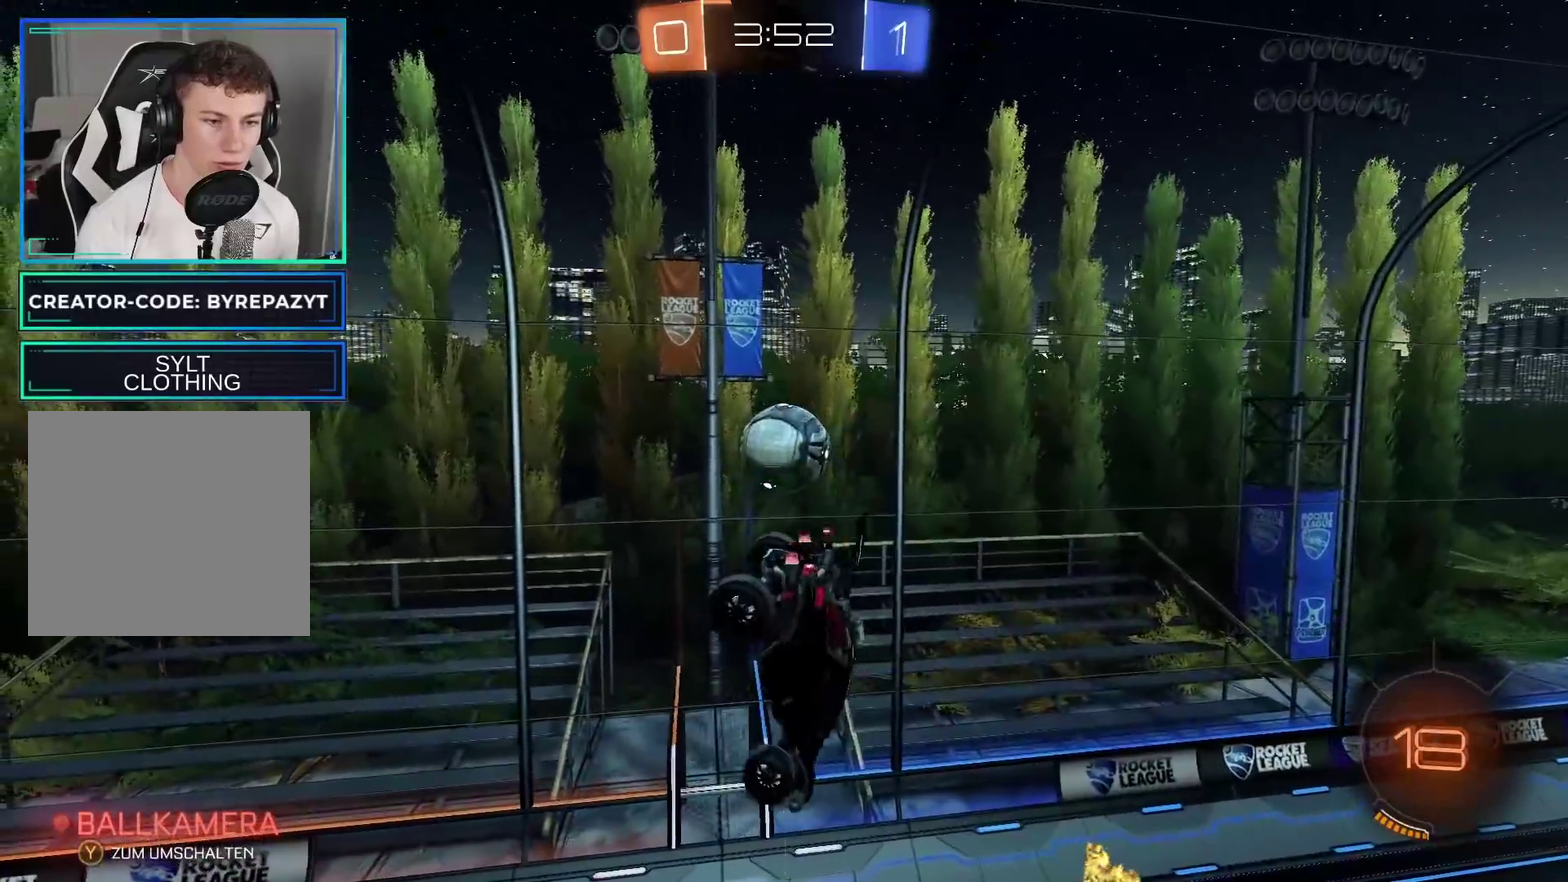
{"buttons": [], "left_stick": "center", "right_stick": "center", "events": [[117, "left_stick", "up-left"], [233, "left_stick", "left"], [317, "left_stick", "down-left"], [383, "left_stick", "center"]]}
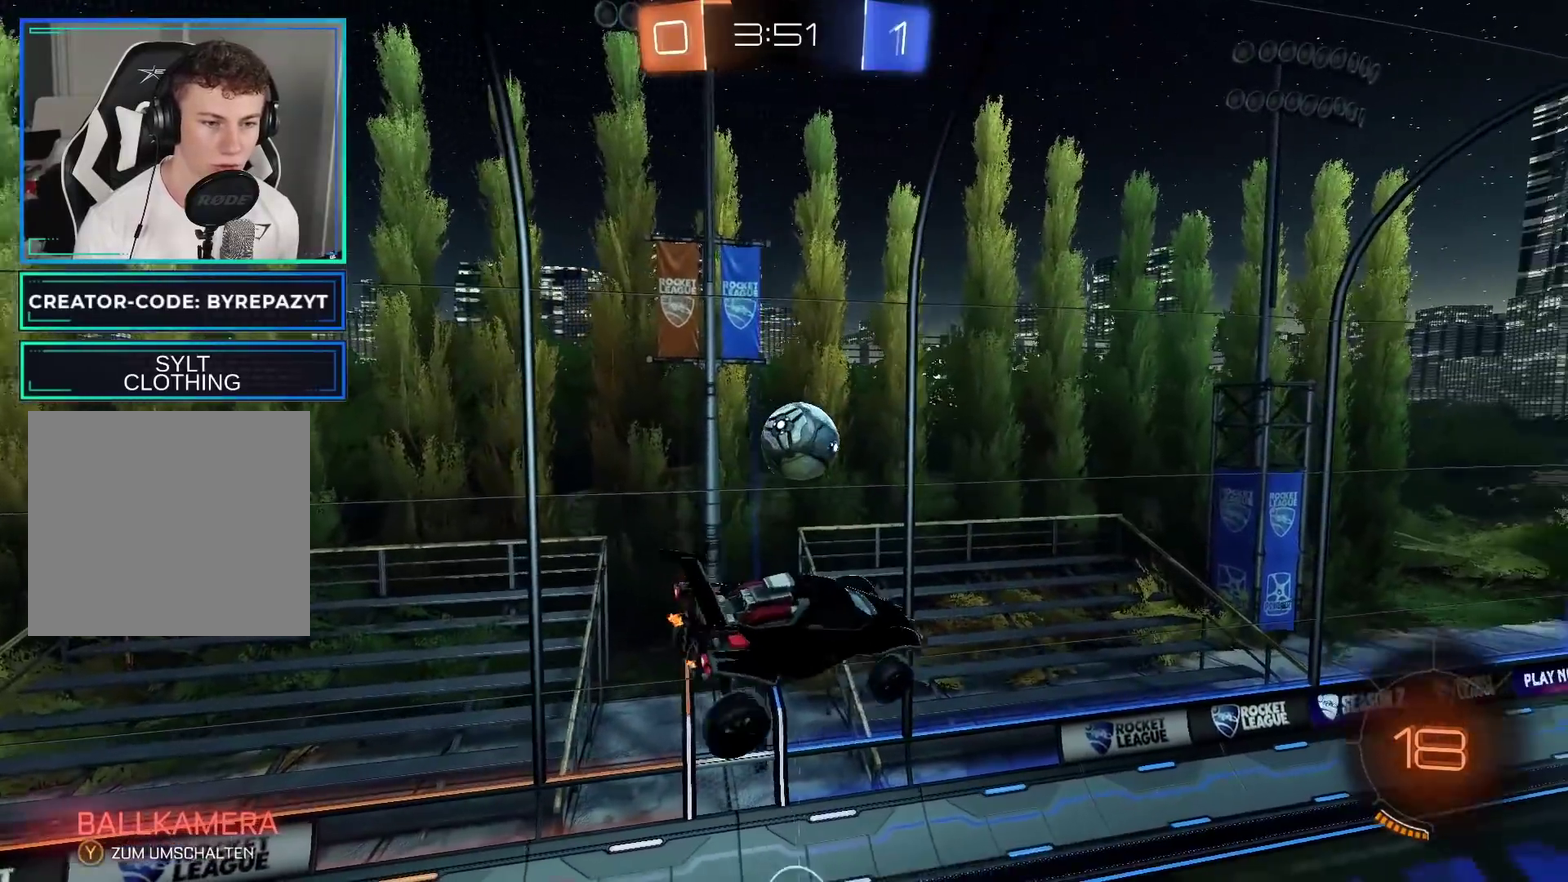
{"buttons": [], "left_stick": "center", "right_stick": "center", "events": [[50, "left_stick", "up-right"], [150, "left_stick", "center"]]}
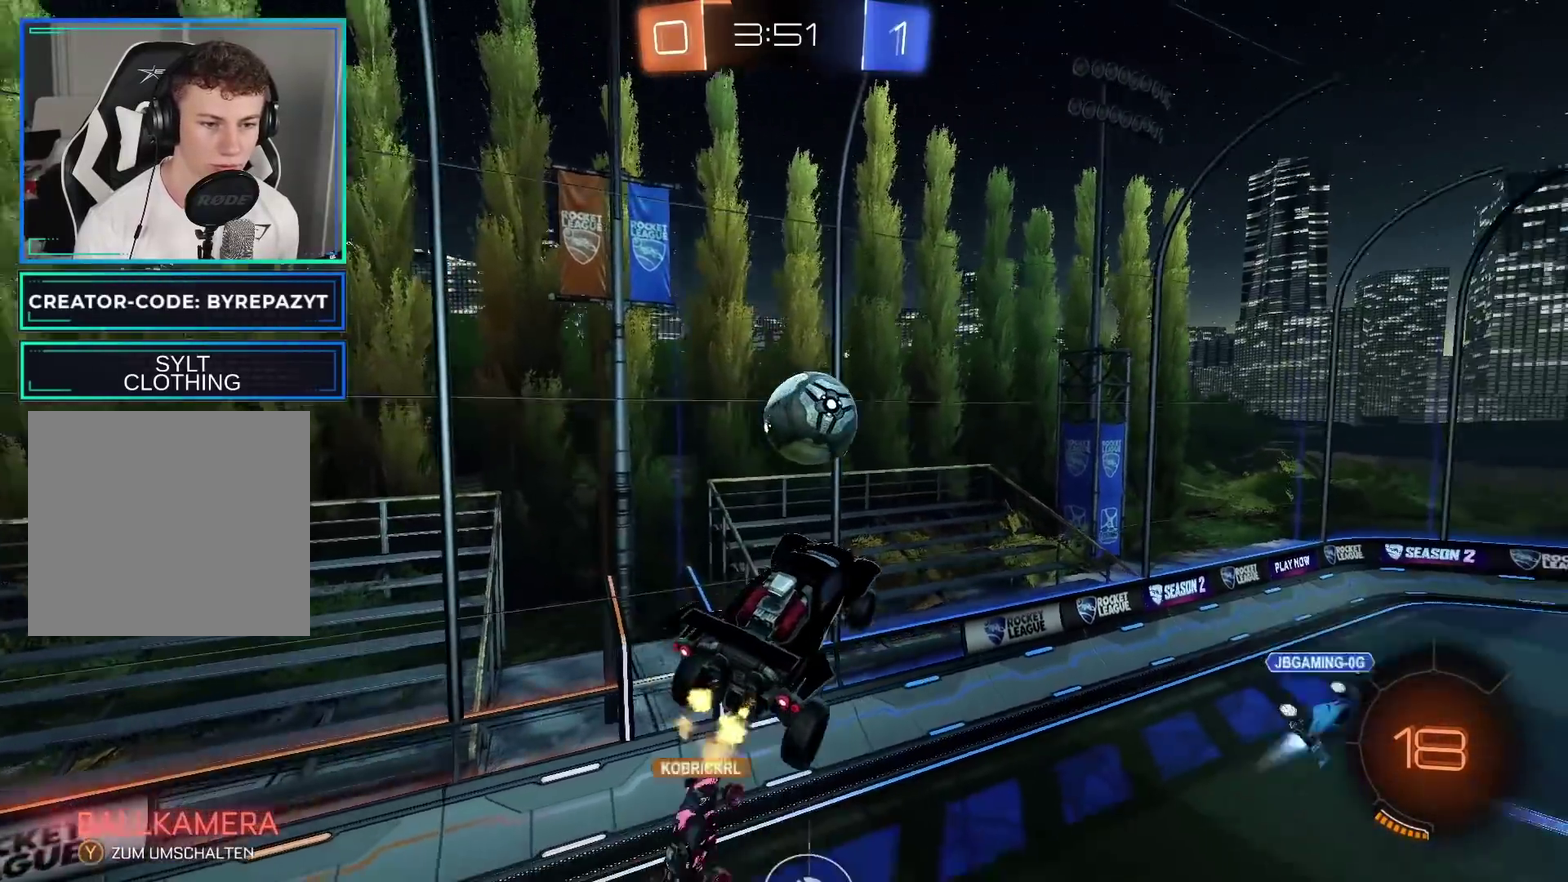
{"buttons": ["R2"], "left_stick": "center", "right_stick": "center", "events": [[50, "R2", "down"]]}
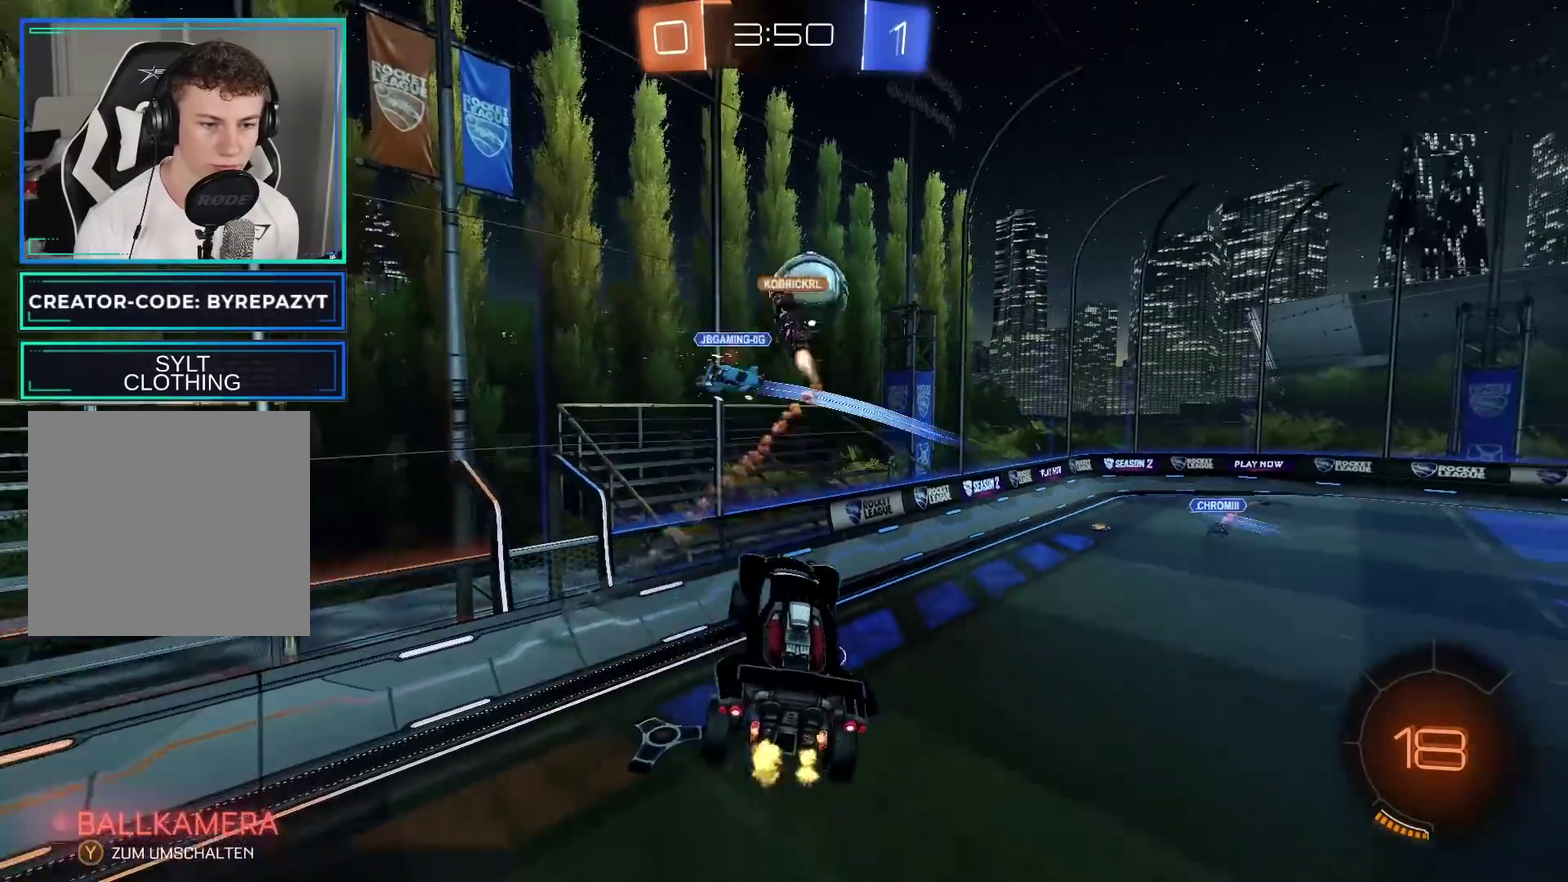
{"buttons": ["R2"], "left_stick": "up-right", "right_stick": "center", "events": [[183, "left_stick", "up-right"], [283, "left_stick", "center"], [400, "left_stick", "up"], [450, "left_stick", "up-right"]]}
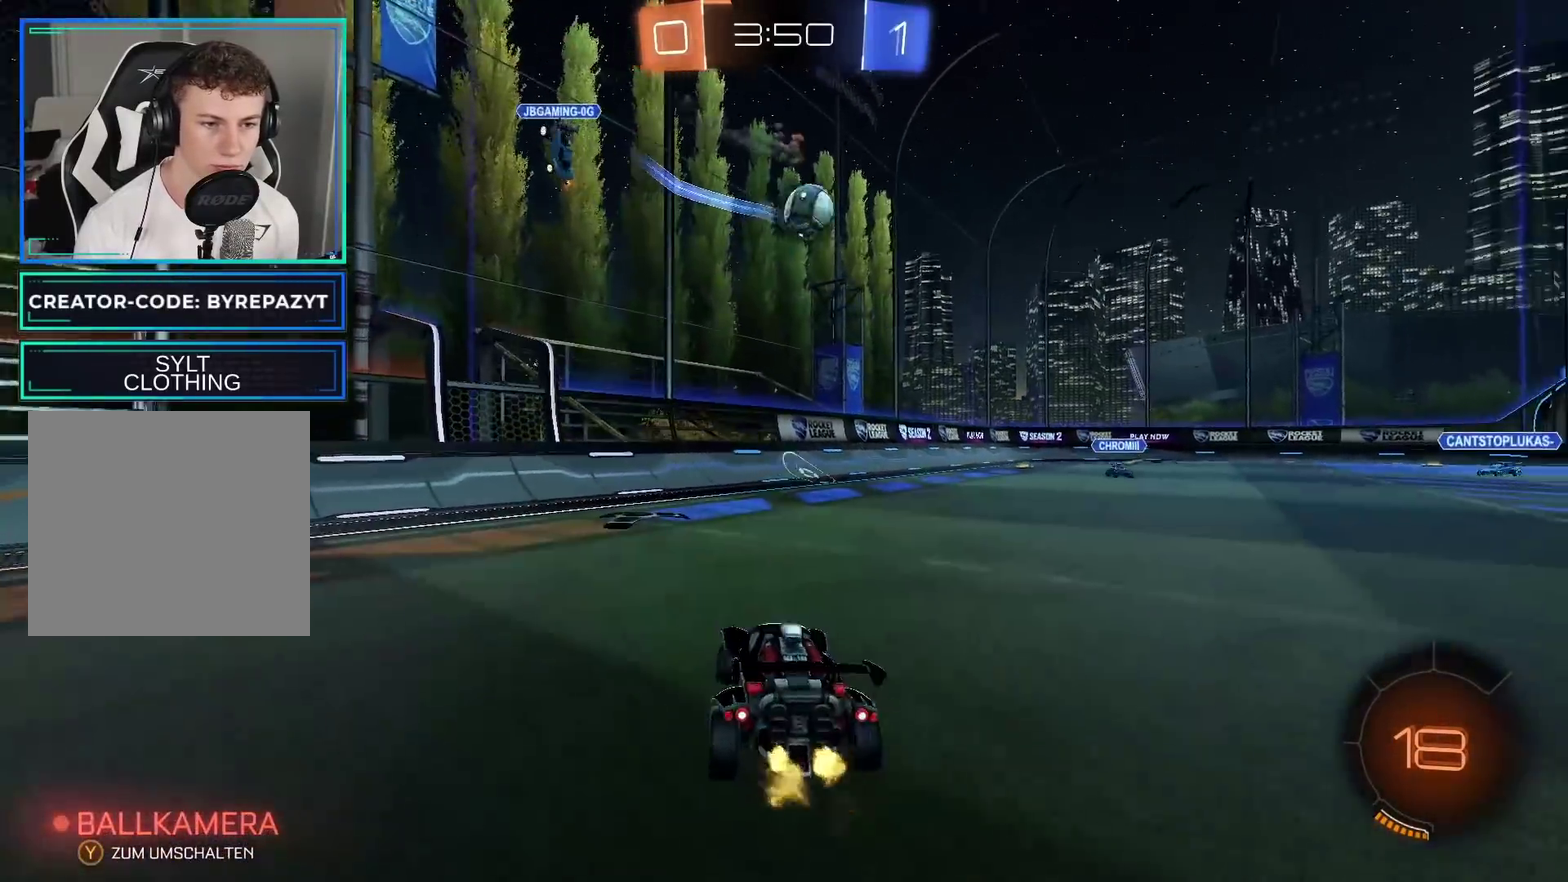
{"buttons": ["Y", "R2"], "left_stick": "left", "right_stick": "center", "events": [[117, "left_stick", "center"], [183, "left_stick", "left"], [483, "Y", "down"]]}
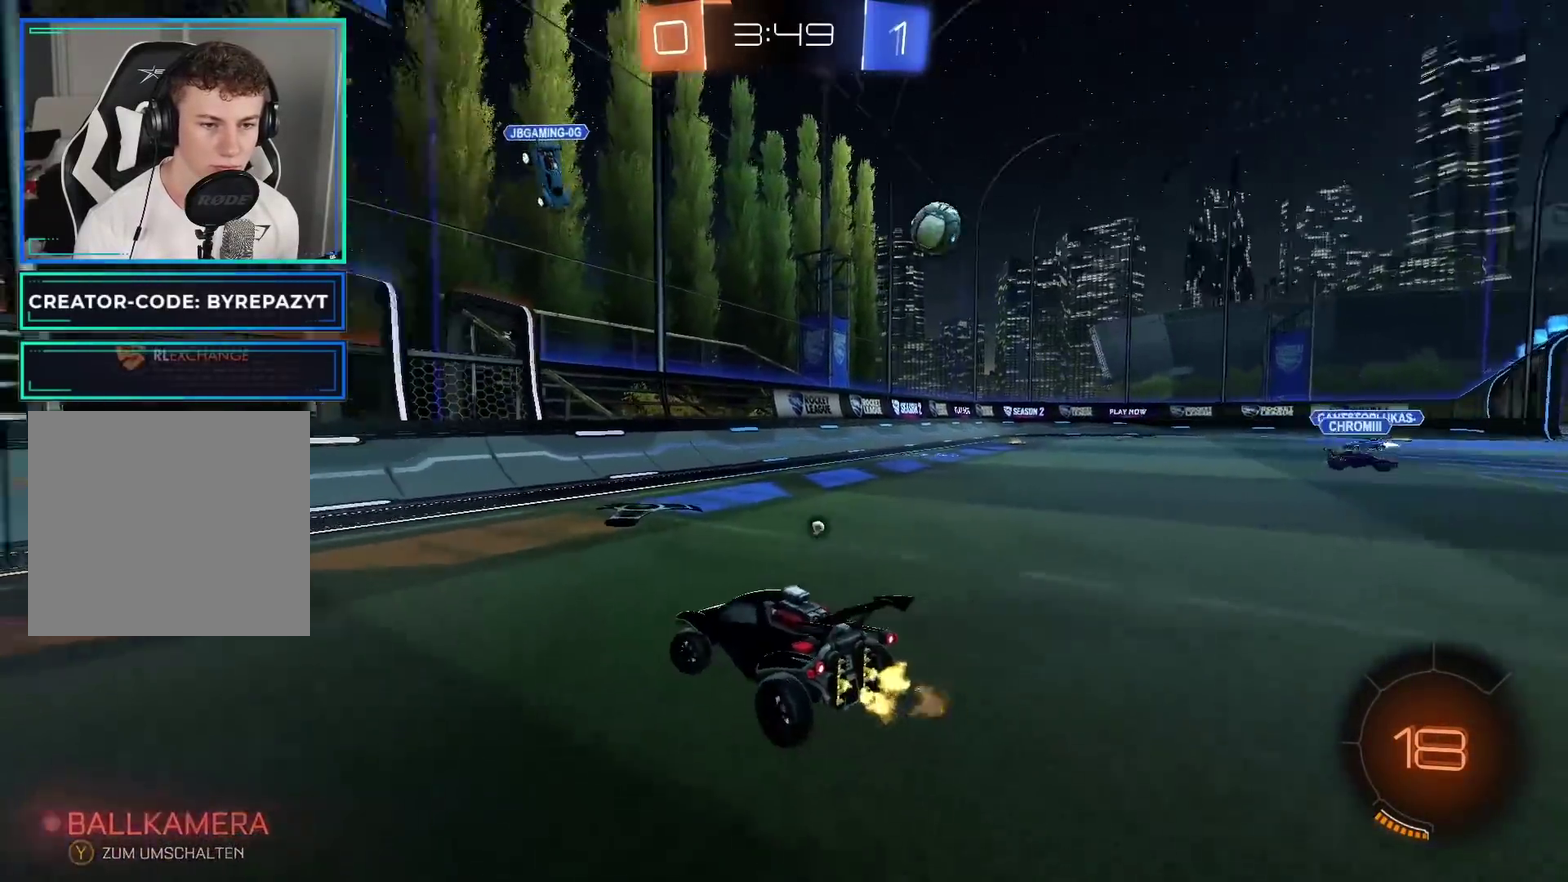
{"buttons": ["B", "R2"], "left_stick": "left", "right_stick": "center", "events": [[133, "Y", "up"], [150, "B", "down"]]}
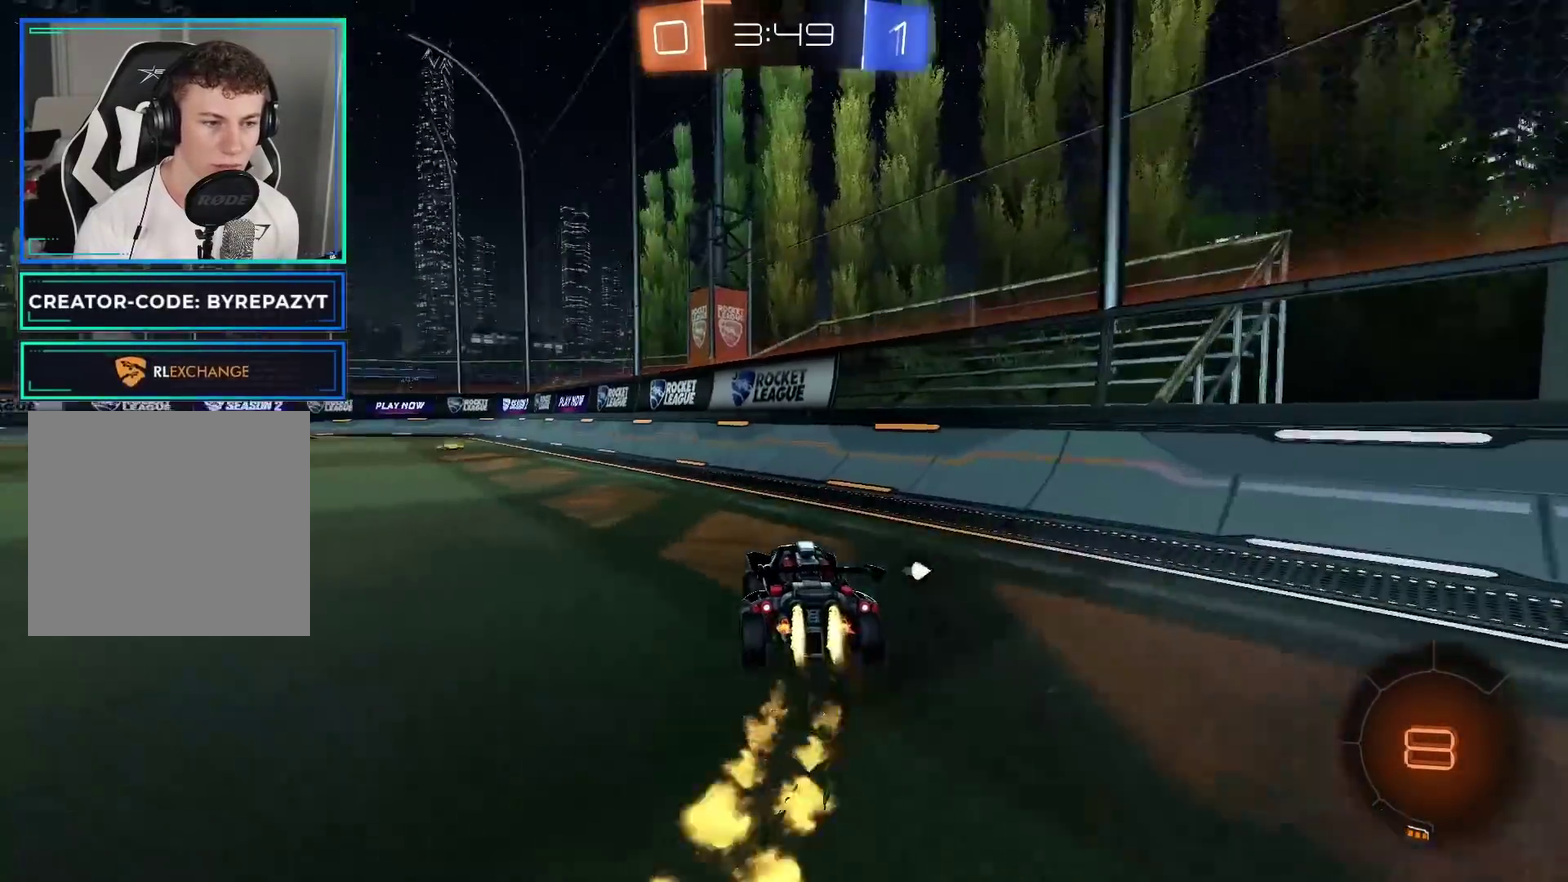
{"buttons": ["L1", "R2"], "left_stick": "up", "right_stick": "center", "events": [[300, "B", "up"], [333, "left_stick", "up-right"], [367, "L1", "down"], [417, "A", "down"], [433, "left_stick", "up"], [467, "A", "up"]]}
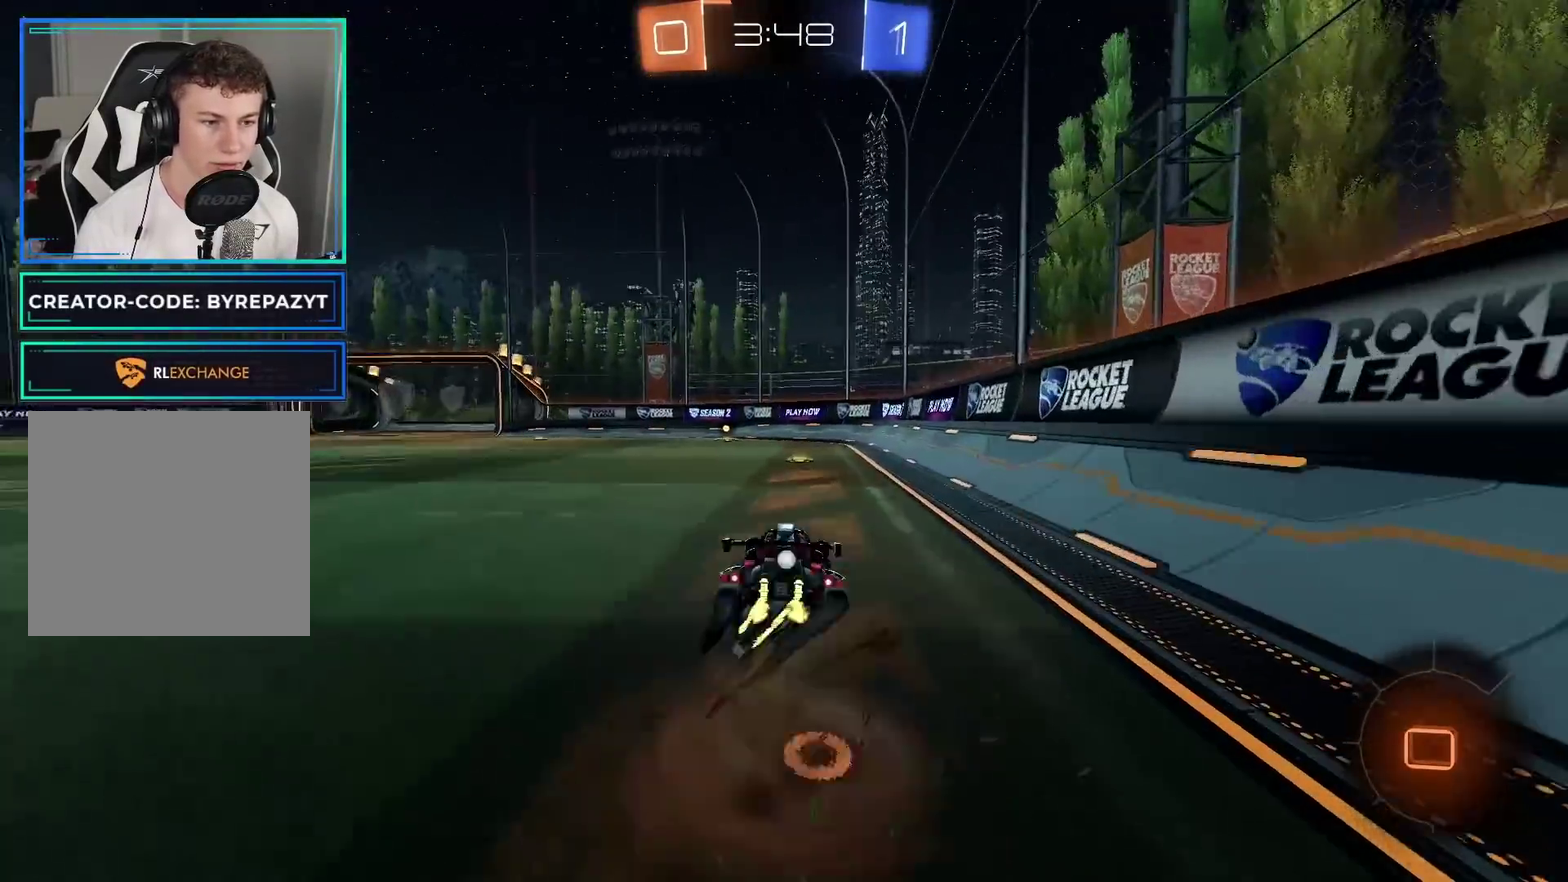
{"buttons": ["R2"], "left_stick": "center", "right_stick": "center", "events": [[33, "A", "down"], [150, "L1", "up"], [183, "A", "up"], [283, "left_stick", "center"]]}
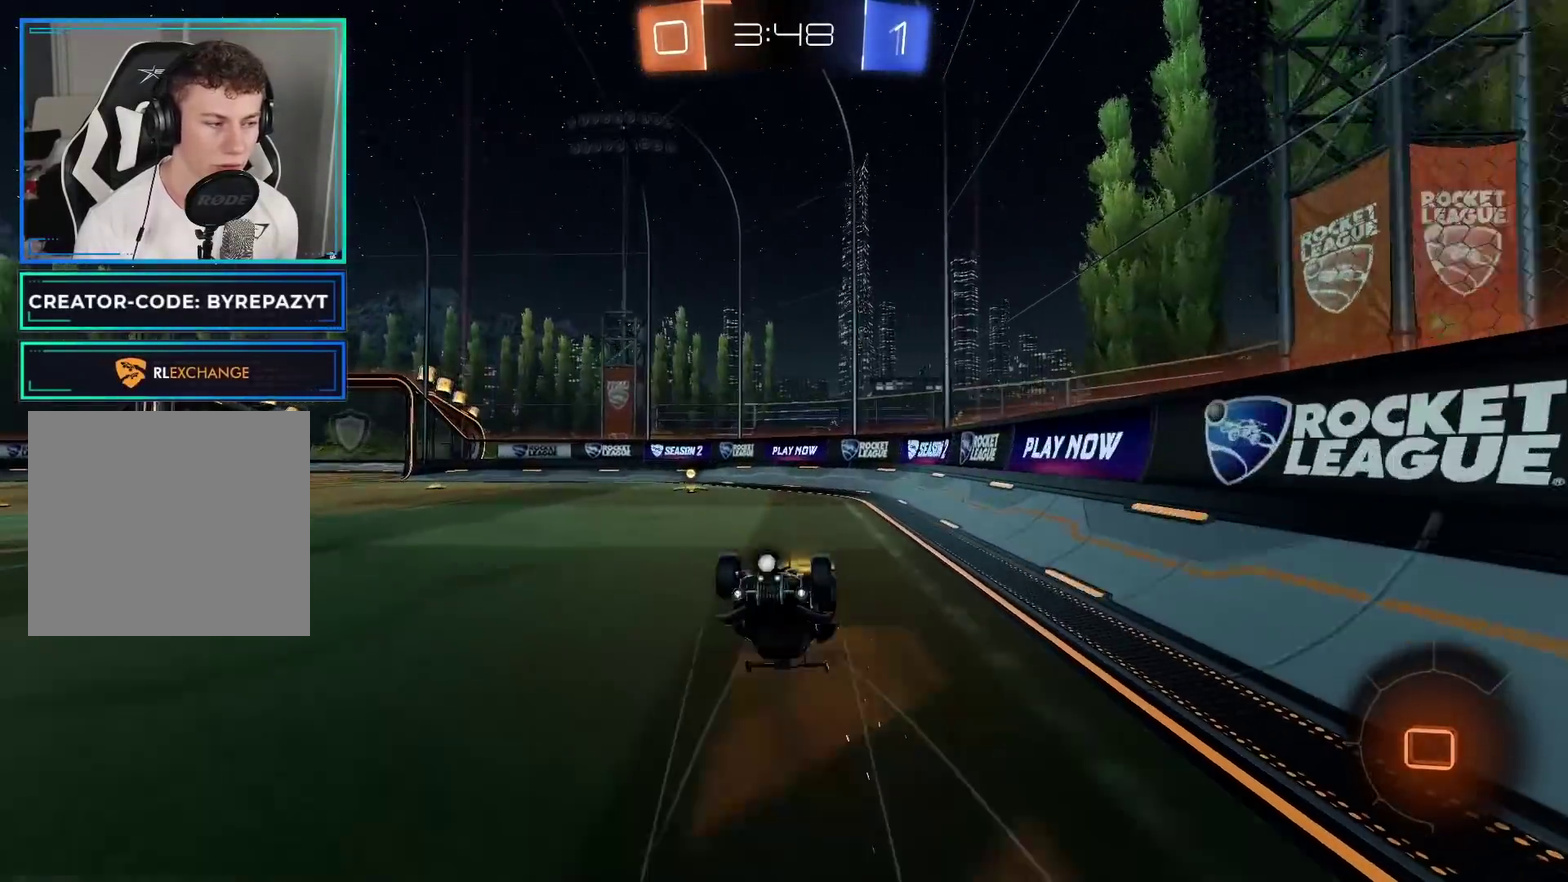
{"buttons": ["Y", "R2"], "left_stick": "left", "right_stick": "center", "events": [[450, "left_stick", "left"], [483, "Y", "down"]]}
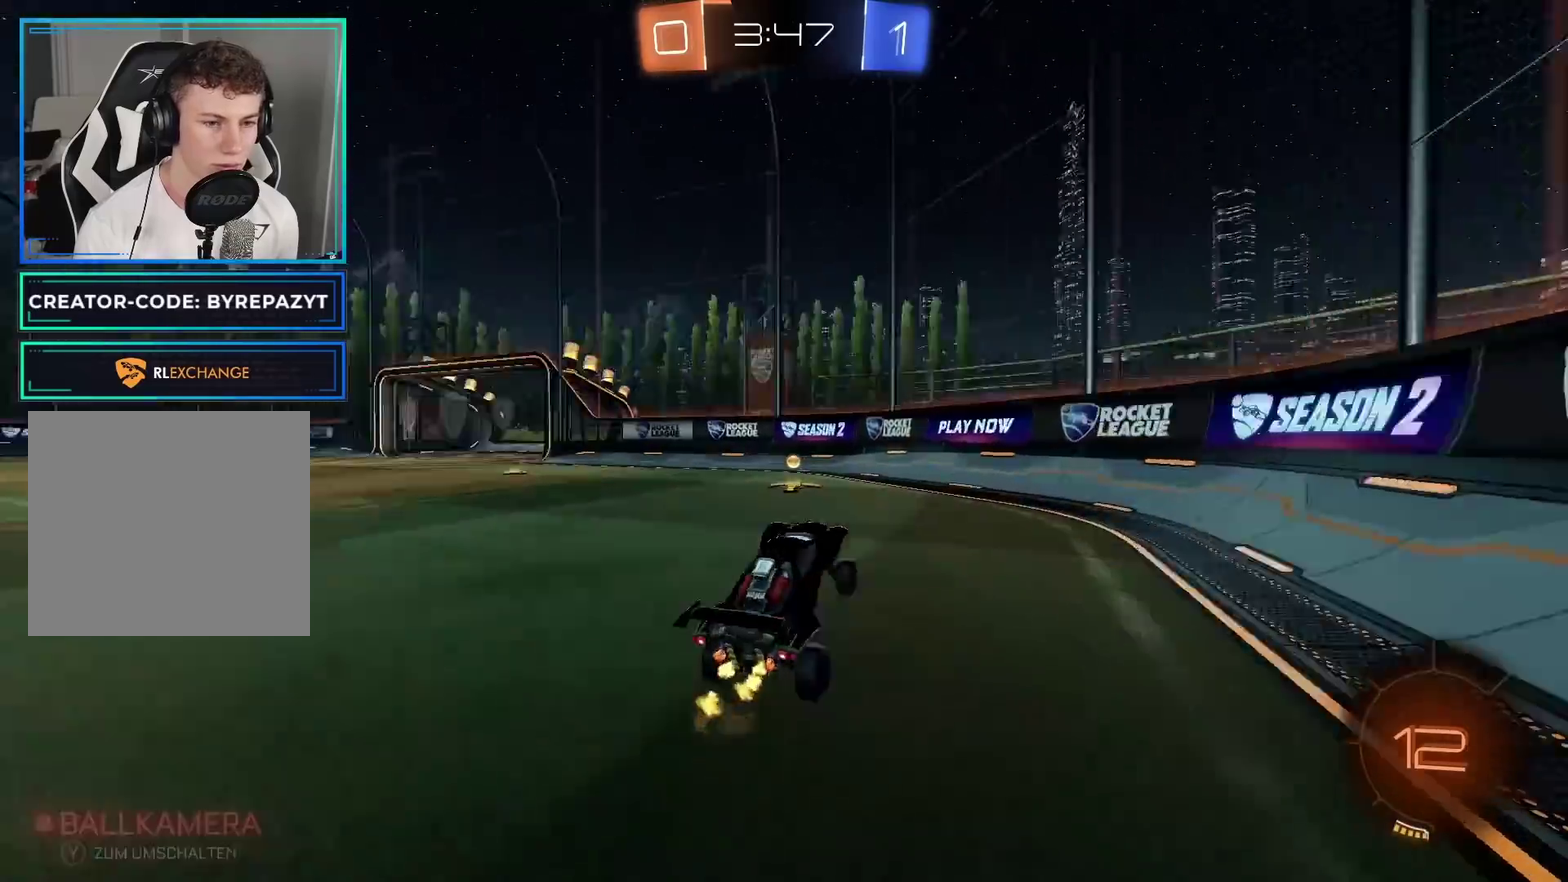
{"buttons": ["R2"], "left_stick": "left", "right_stick": "center", "events": [[117, "Y", "up"], [250, "X", "down"], [367, "left_stick", "center"], [383, "X", "up"], [467, "left_stick", "left"]]}
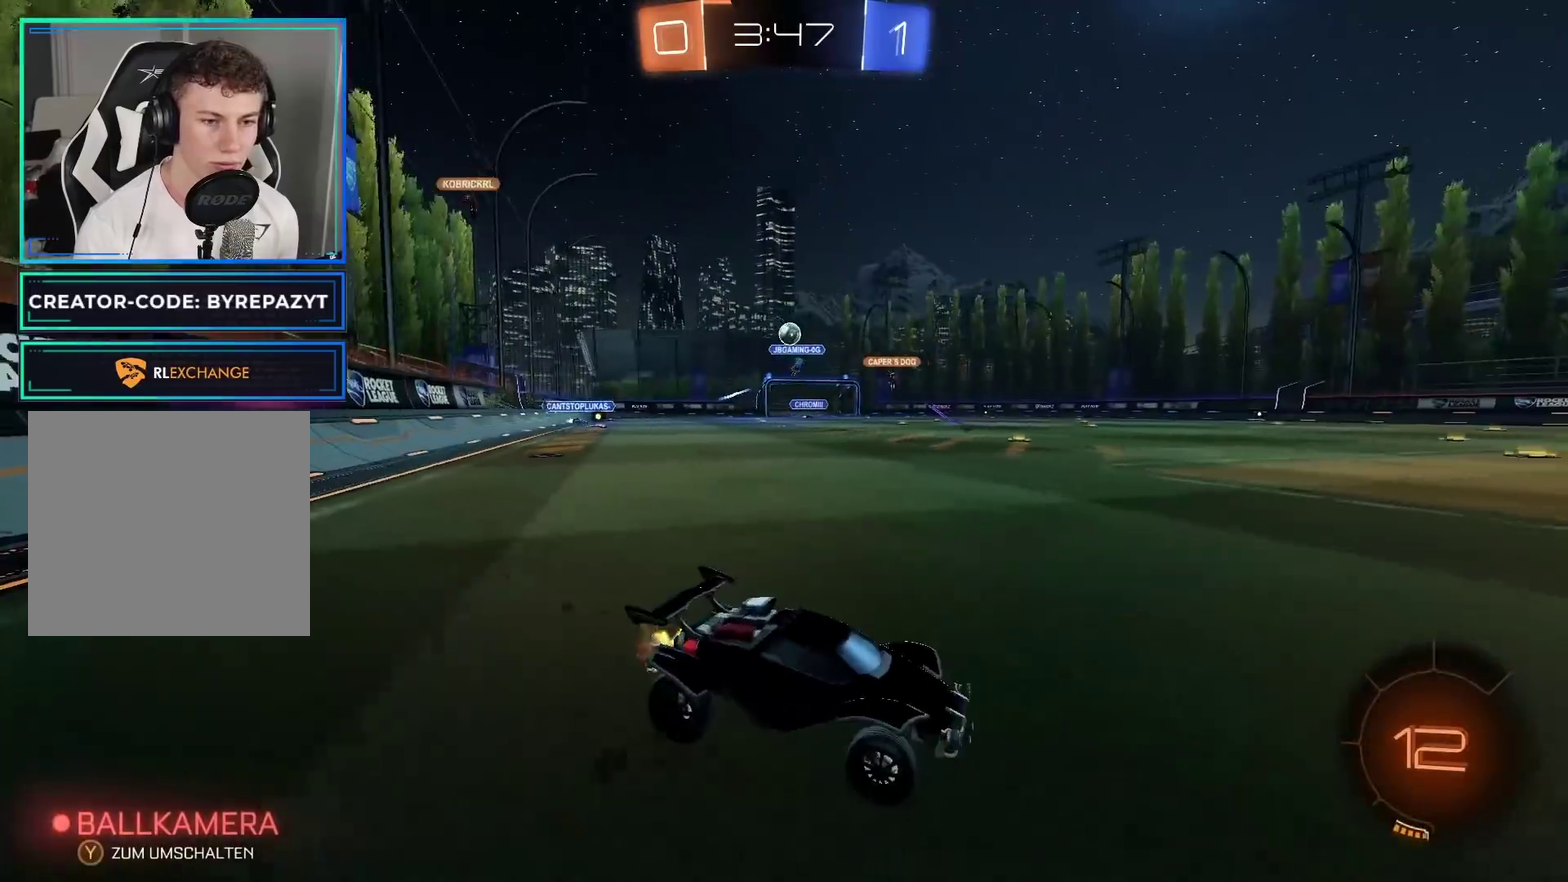
{"buttons": ["R2"], "left_stick": "center", "right_stick": "center", "events": [[117, "left_stick", "center"]]}
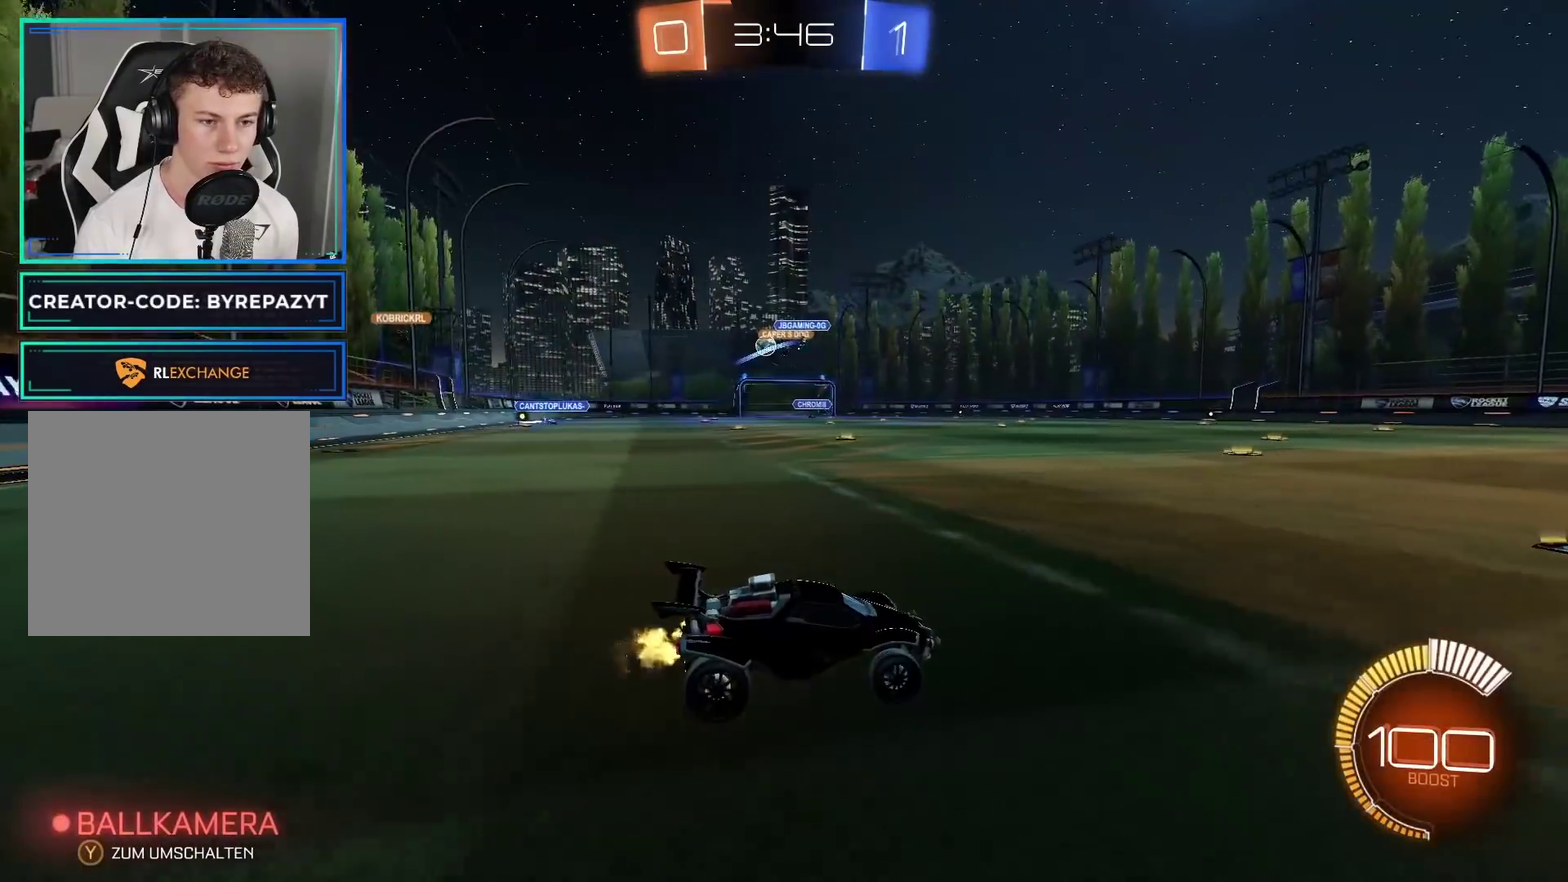
{"buttons": ["B", "R2"], "left_stick": "left", "right_stick": "center", "events": [[83, "left_stick", "left"], [417, "B", "down"]]}
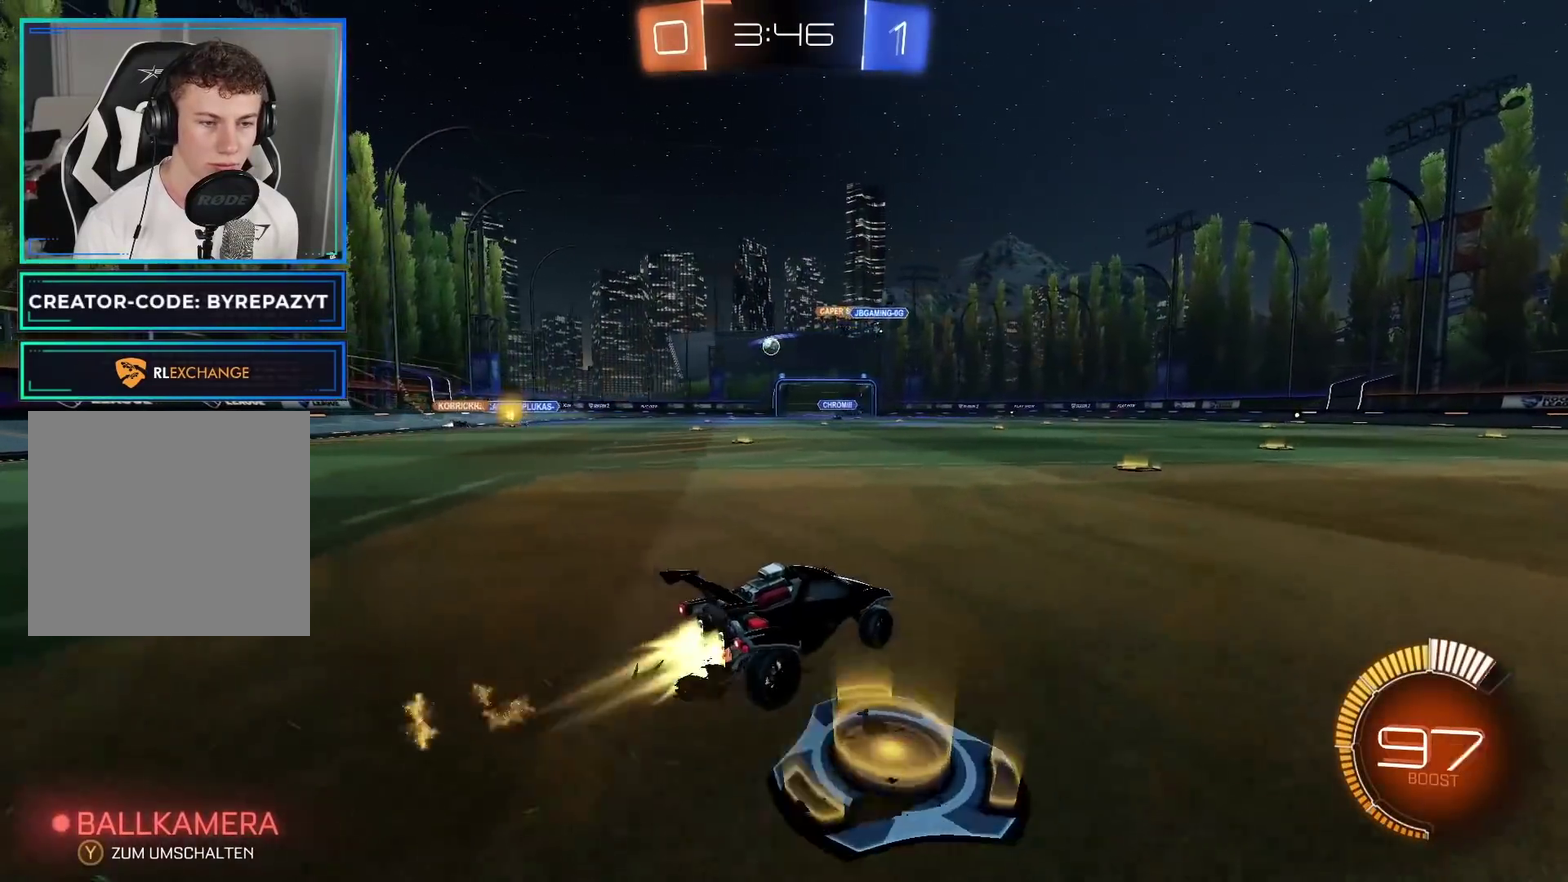
{"buttons": ["B", "R2"], "left_stick": "center", "right_stick": "center", "events": [[167, "left_stick", "center"], [200, "B", "up"], [433, "B", "down"]]}
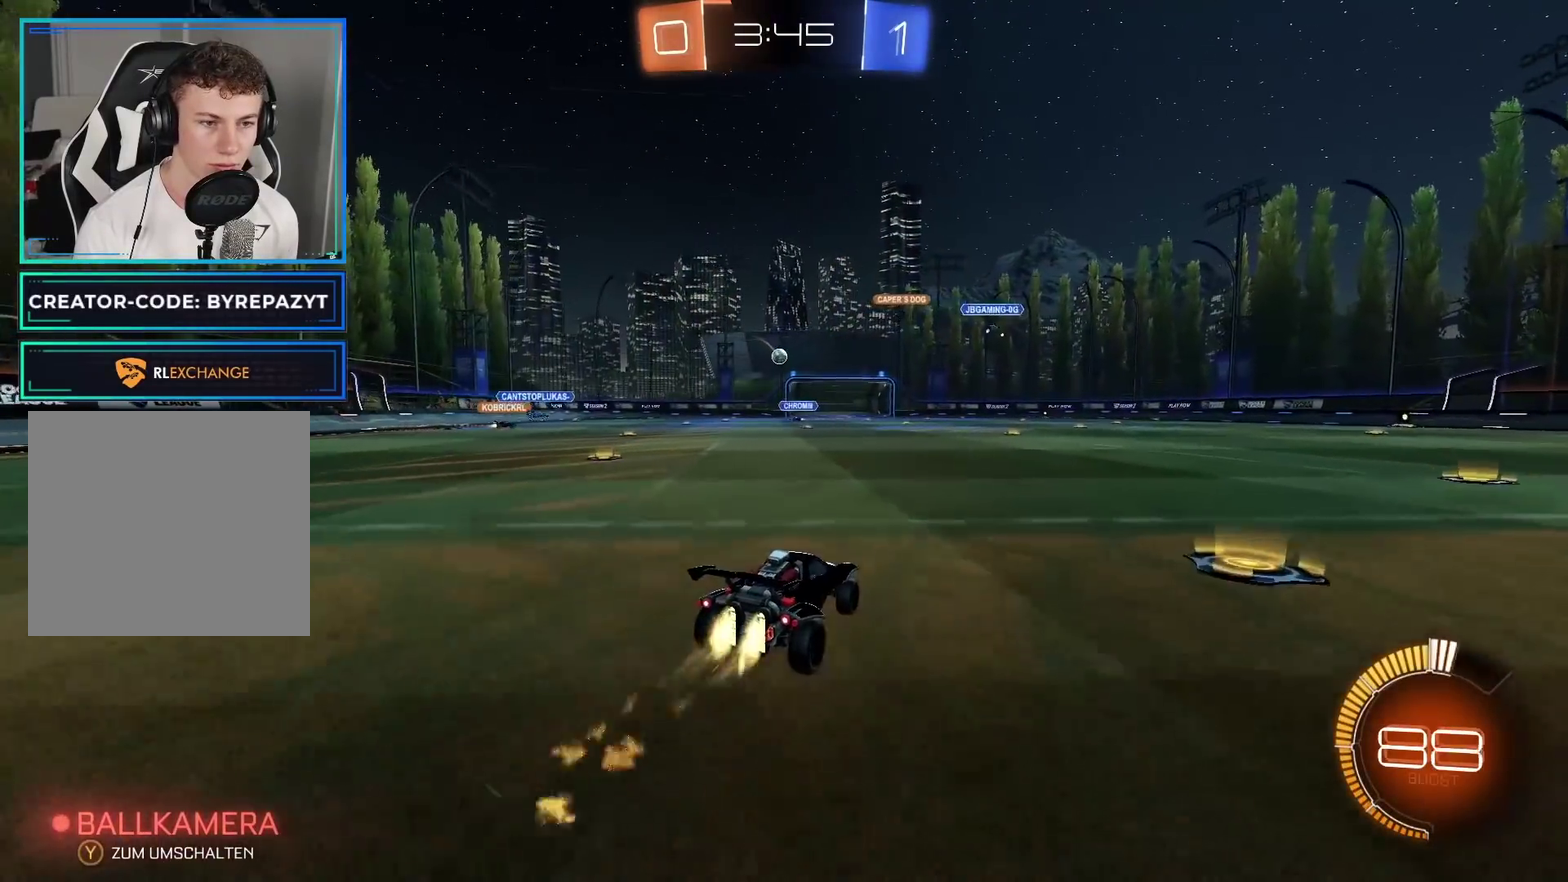
{"buttons": ["R2"], "left_stick": "center", "right_stick": "center", "events": [[267, "B", "up"]]}
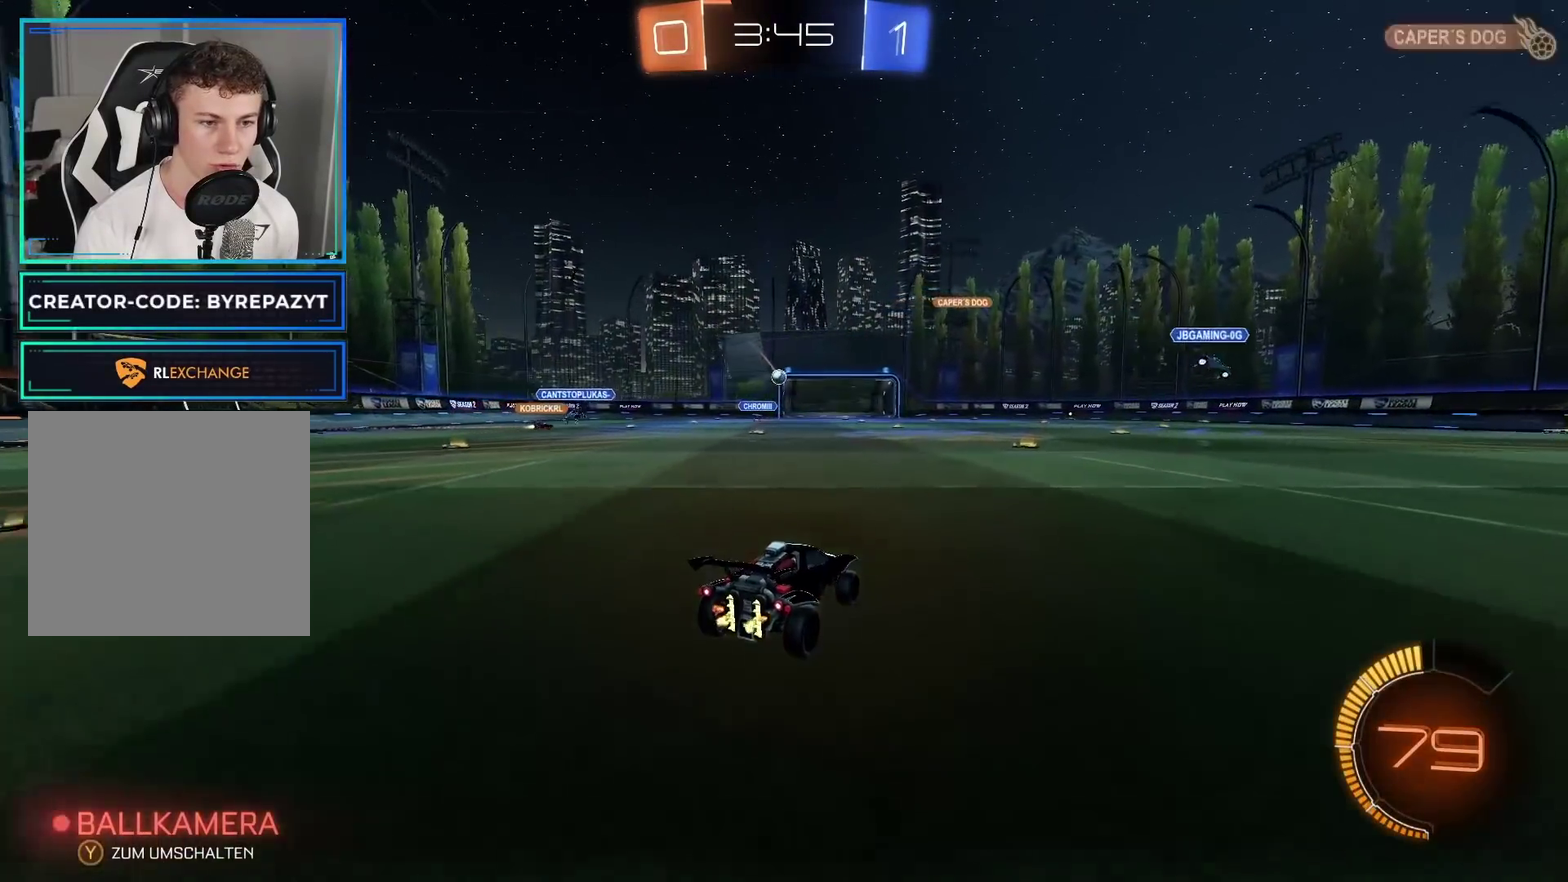
{"buttons": ["R2"], "left_stick": "center", "right_stick": "center", "events": []}
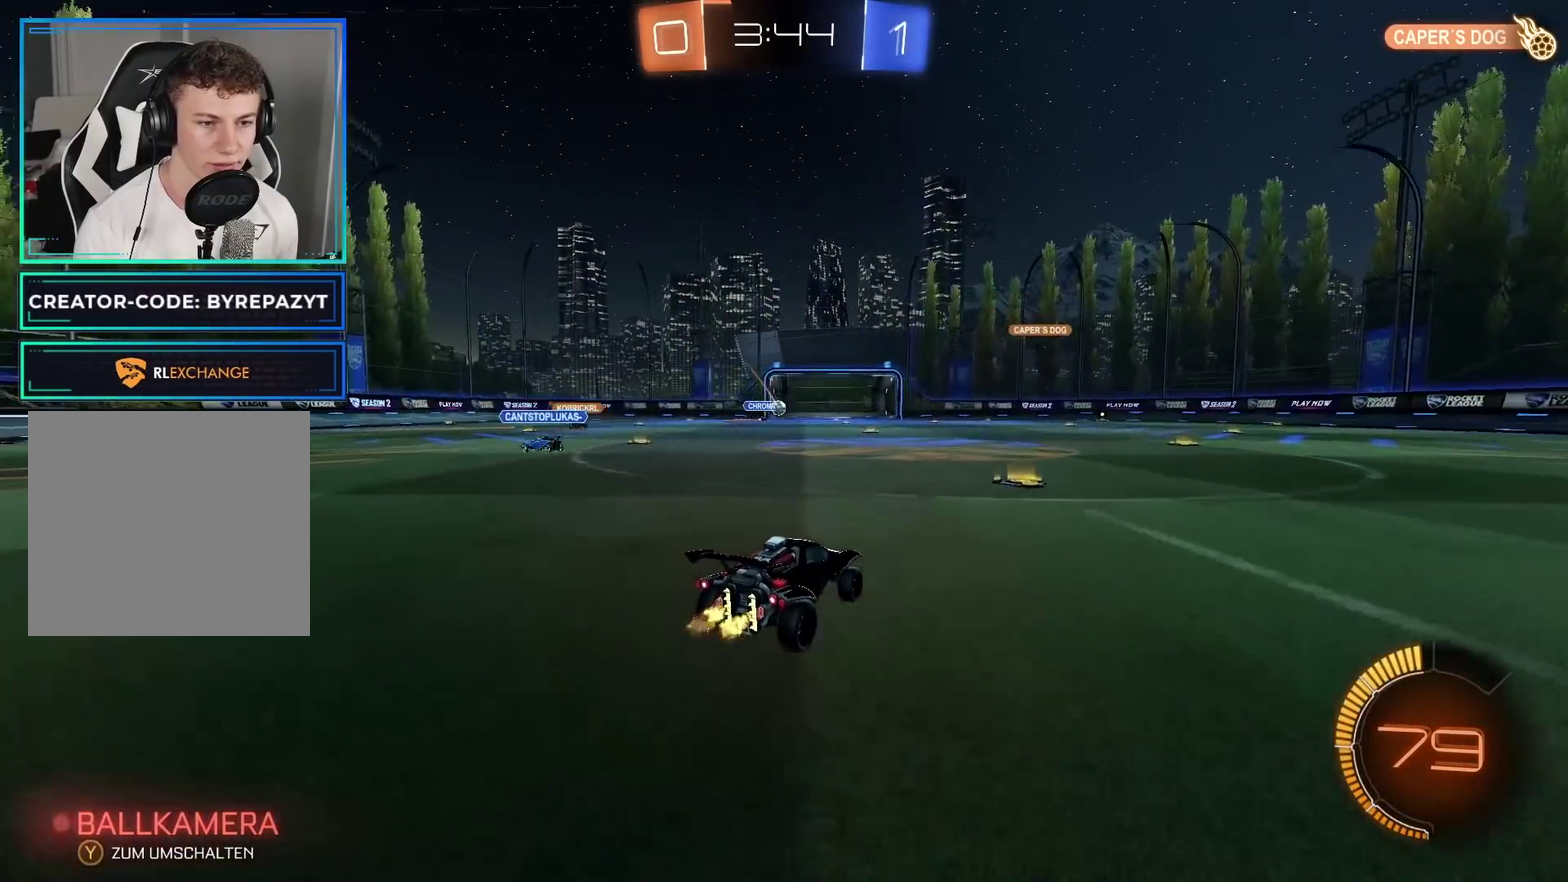
{"buttons": ["R2"], "left_stick": "center", "right_stick": "center", "events": []}
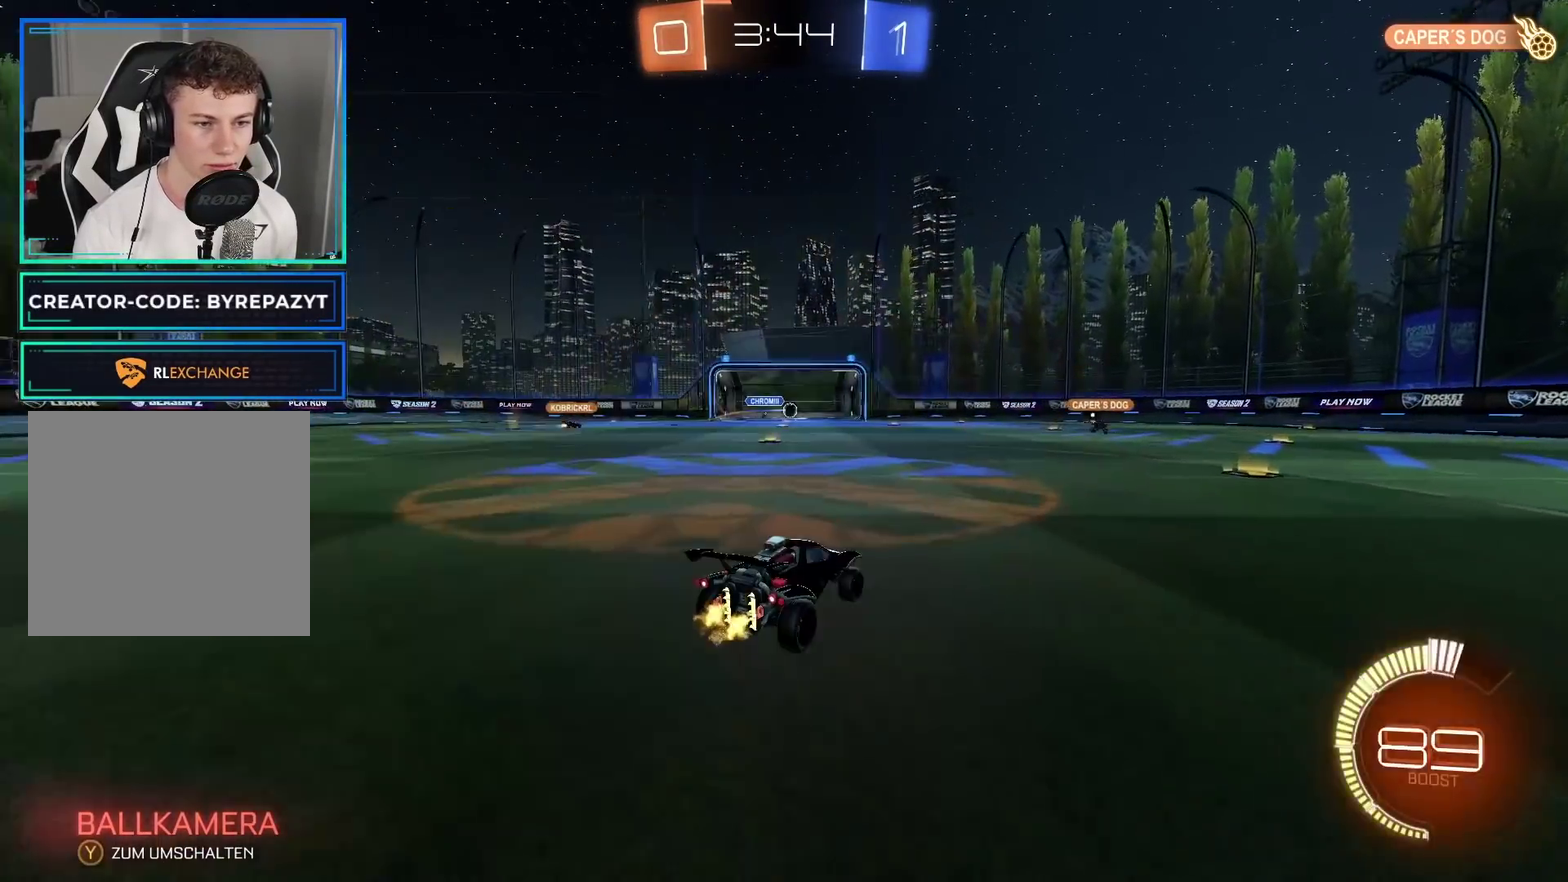
{"buttons": ["R2"], "left_stick": "right", "right_stick": "center", "events": [[417, "left_stick", "right"]]}
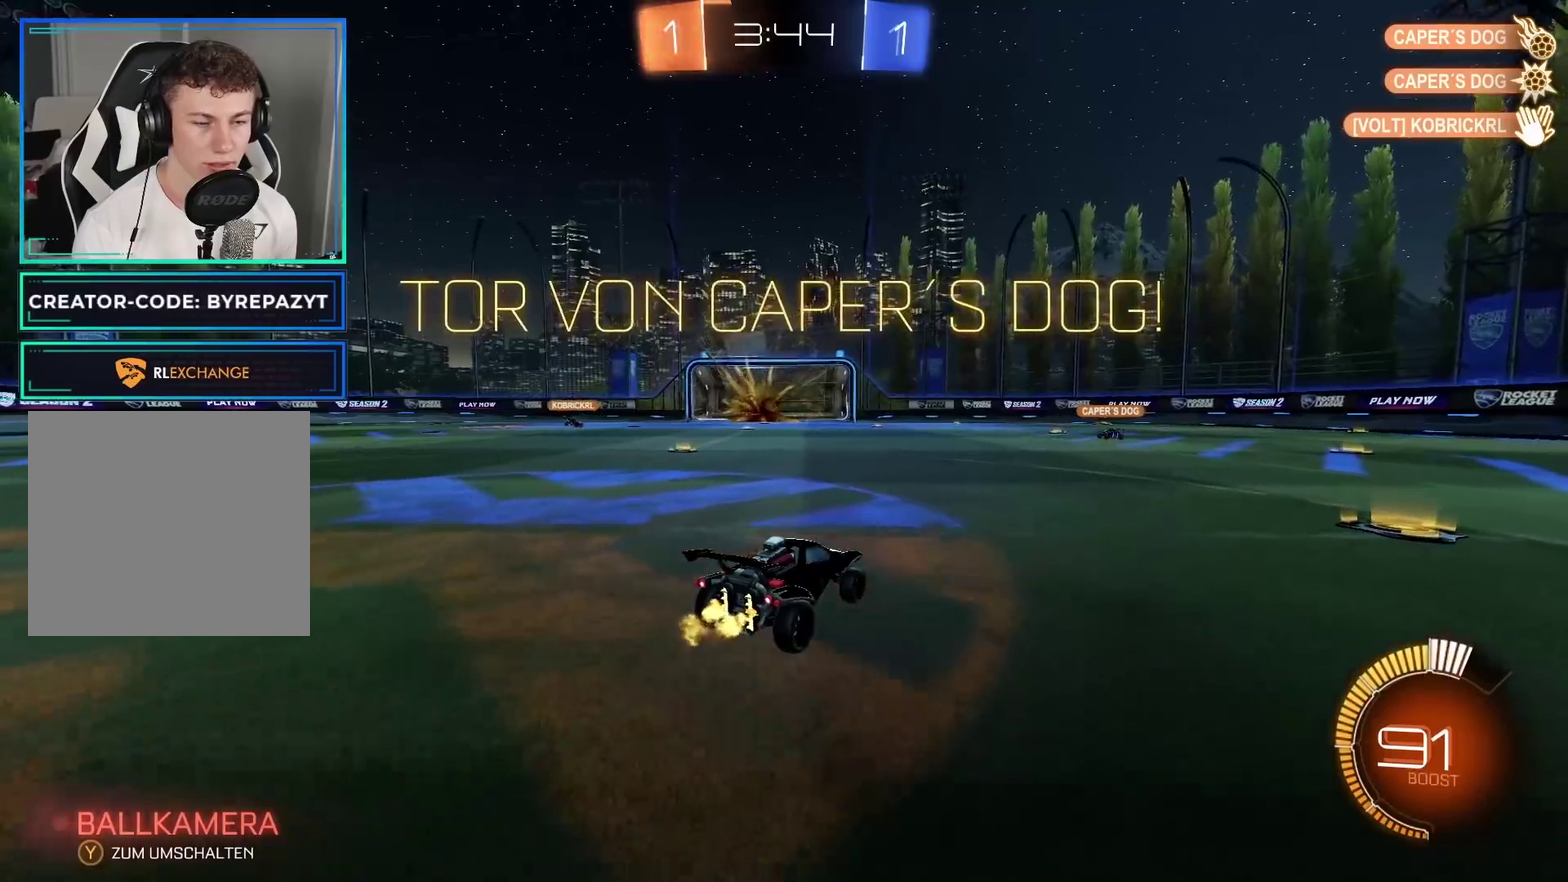
{"buttons": ["Y", "R2"], "left_stick": "right", "right_stick": "center", "events": [[250, "R2", "up"], [383, "R2", "down"], [383, "Y", "down"]]}
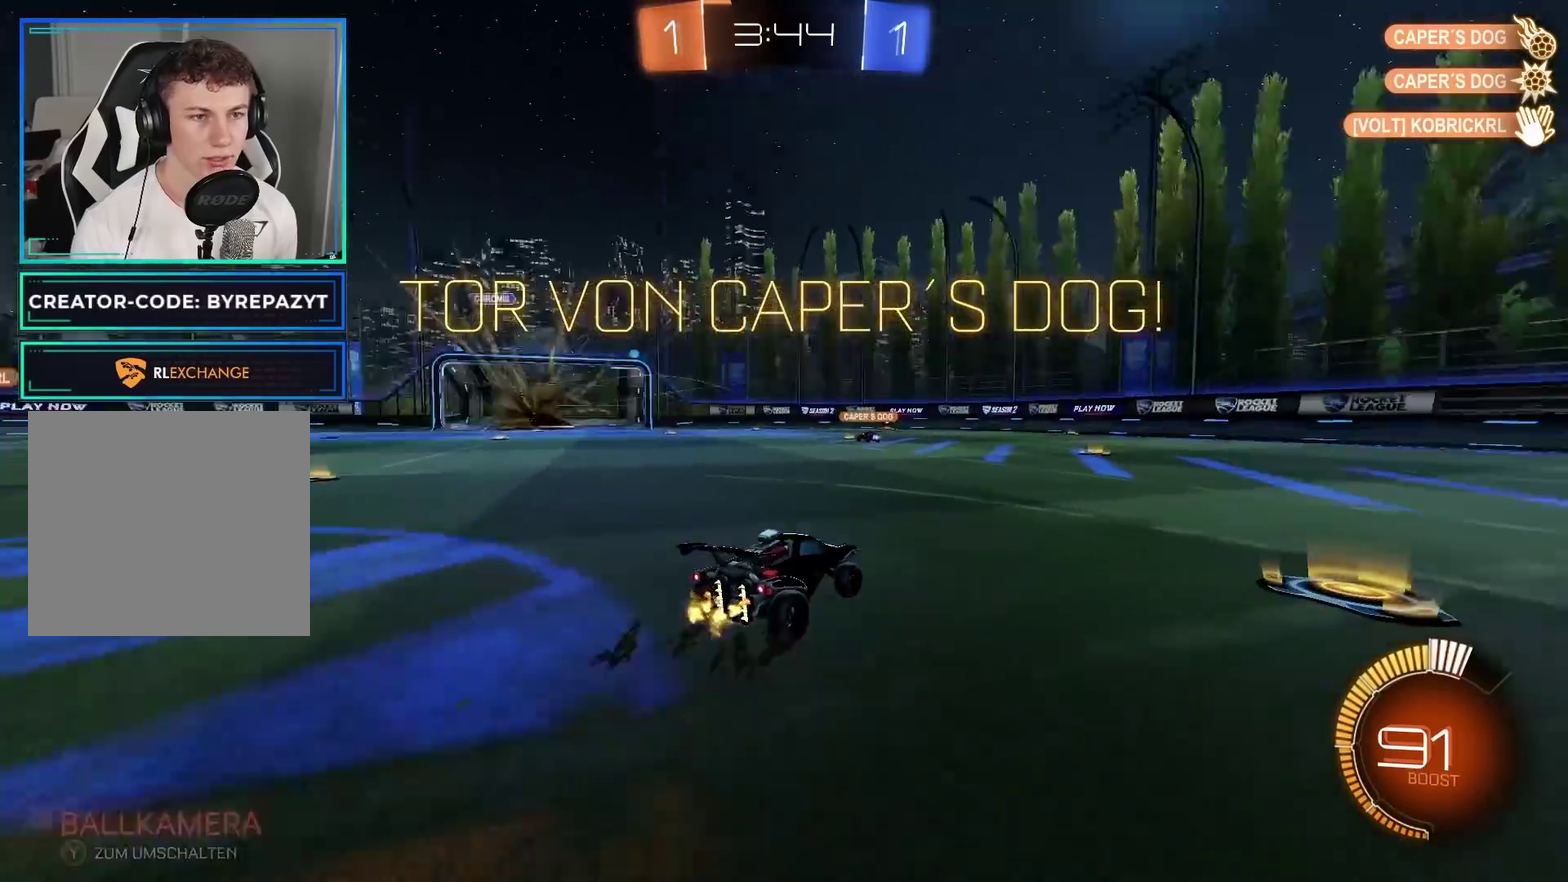
{"buttons": ["R2"], "left_stick": "right", "right_stick": "center", "events": [[17, "Y", "up"]]}
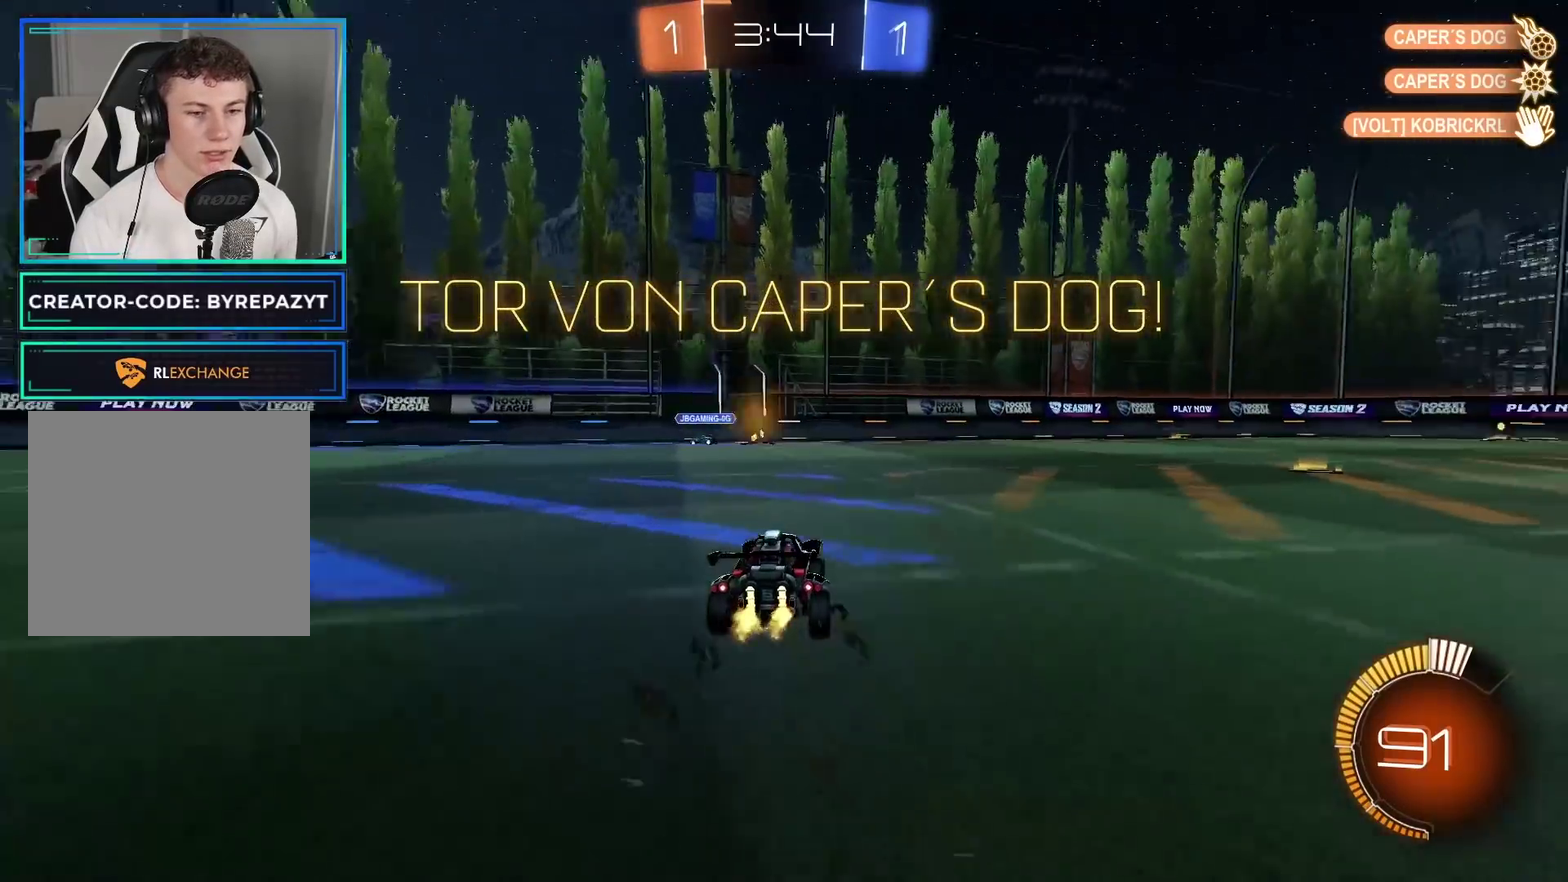
{"buttons": ["R2"], "left_stick": "right", "right_stick": "center", "events": []}
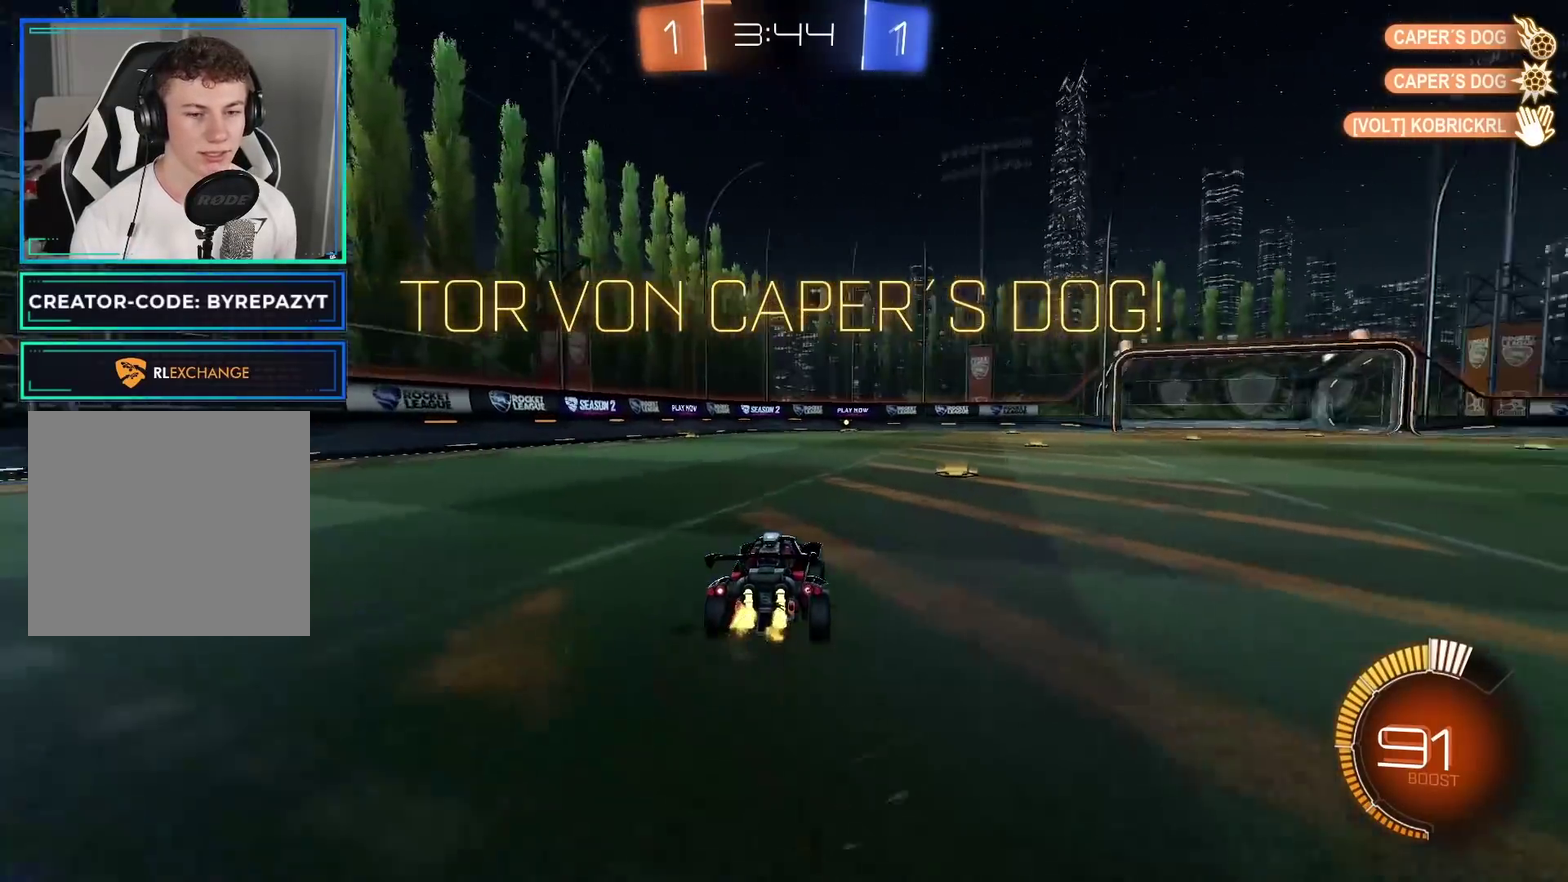
{"buttons": ["R2"], "left_stick": "up-left", "right_stick": "center"}
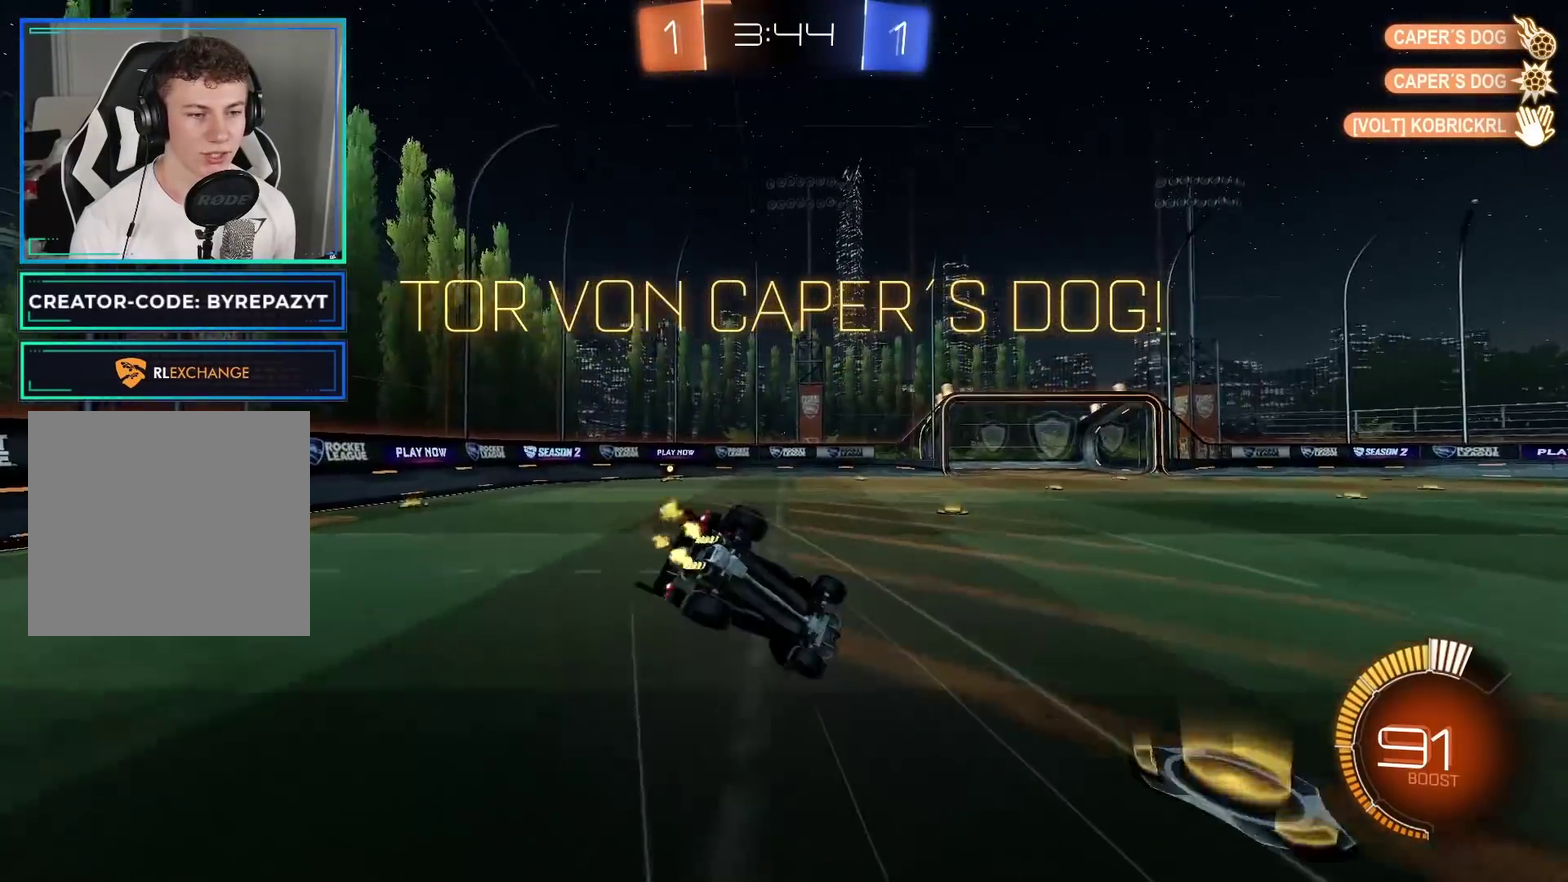
{"buttons": ["R2"], "left_stick": "center", "right_stick": "center"}